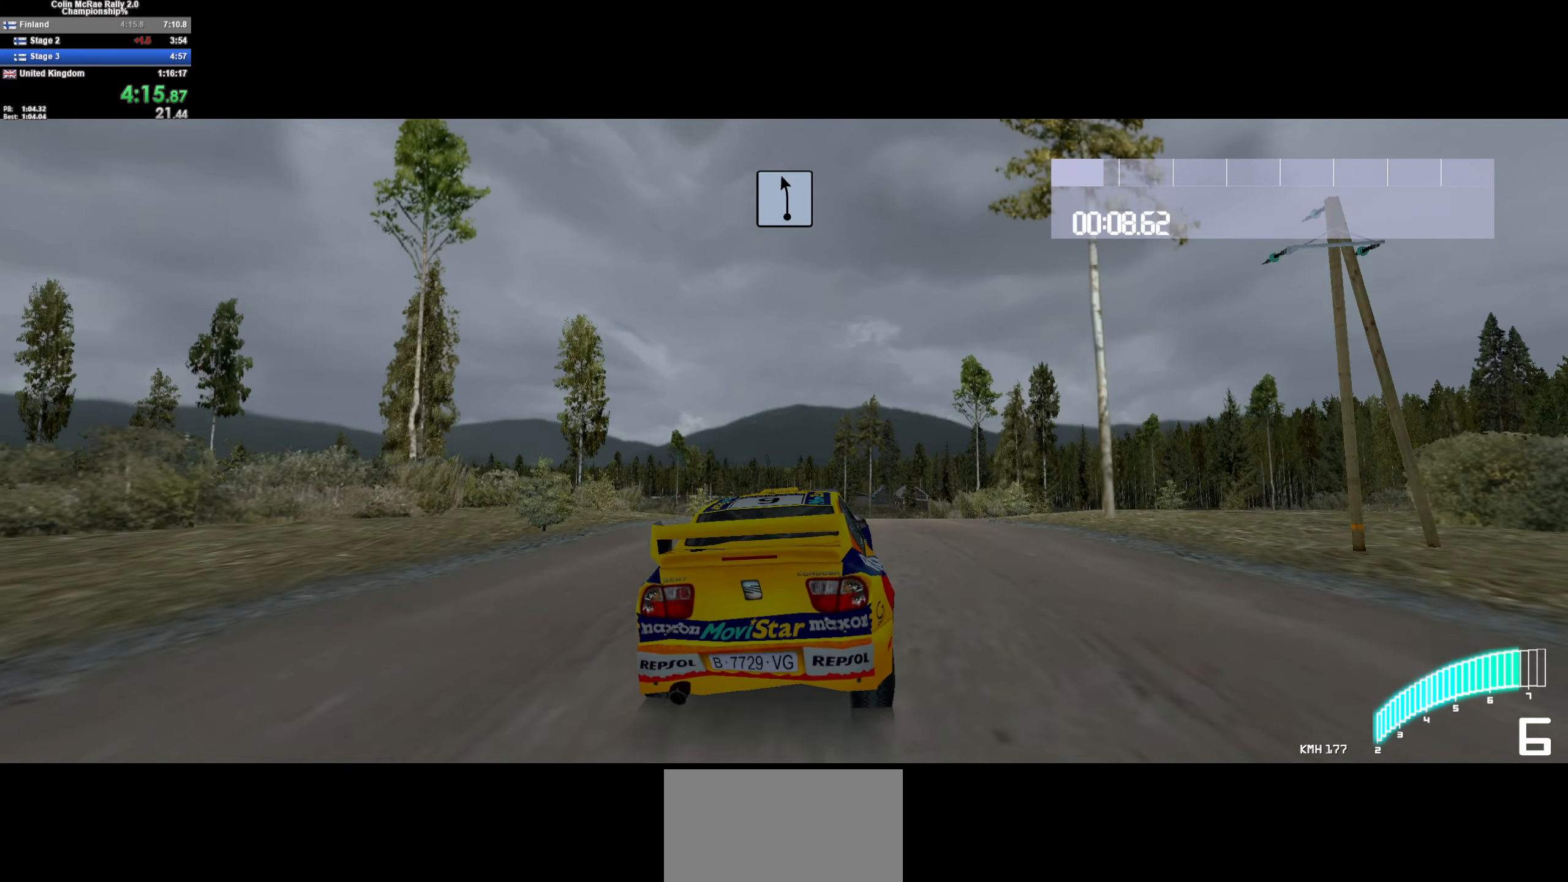
Gameplay with keyboard; each line is a JSON object with the keys held at the frame after it. "events" lists presses ("down") and releases ("up") of "/", "a", "d", "quote", "s" and "w" between this image and that frame as [ms after this image, input, new state], when the widget could be followed in between. No other keys are recorded. Mouse input is not recorded.
{"keys": ["a", "w"], "events": [[117, "d", "down"], [200, "d", "up"], [333, "a", "down"]]}
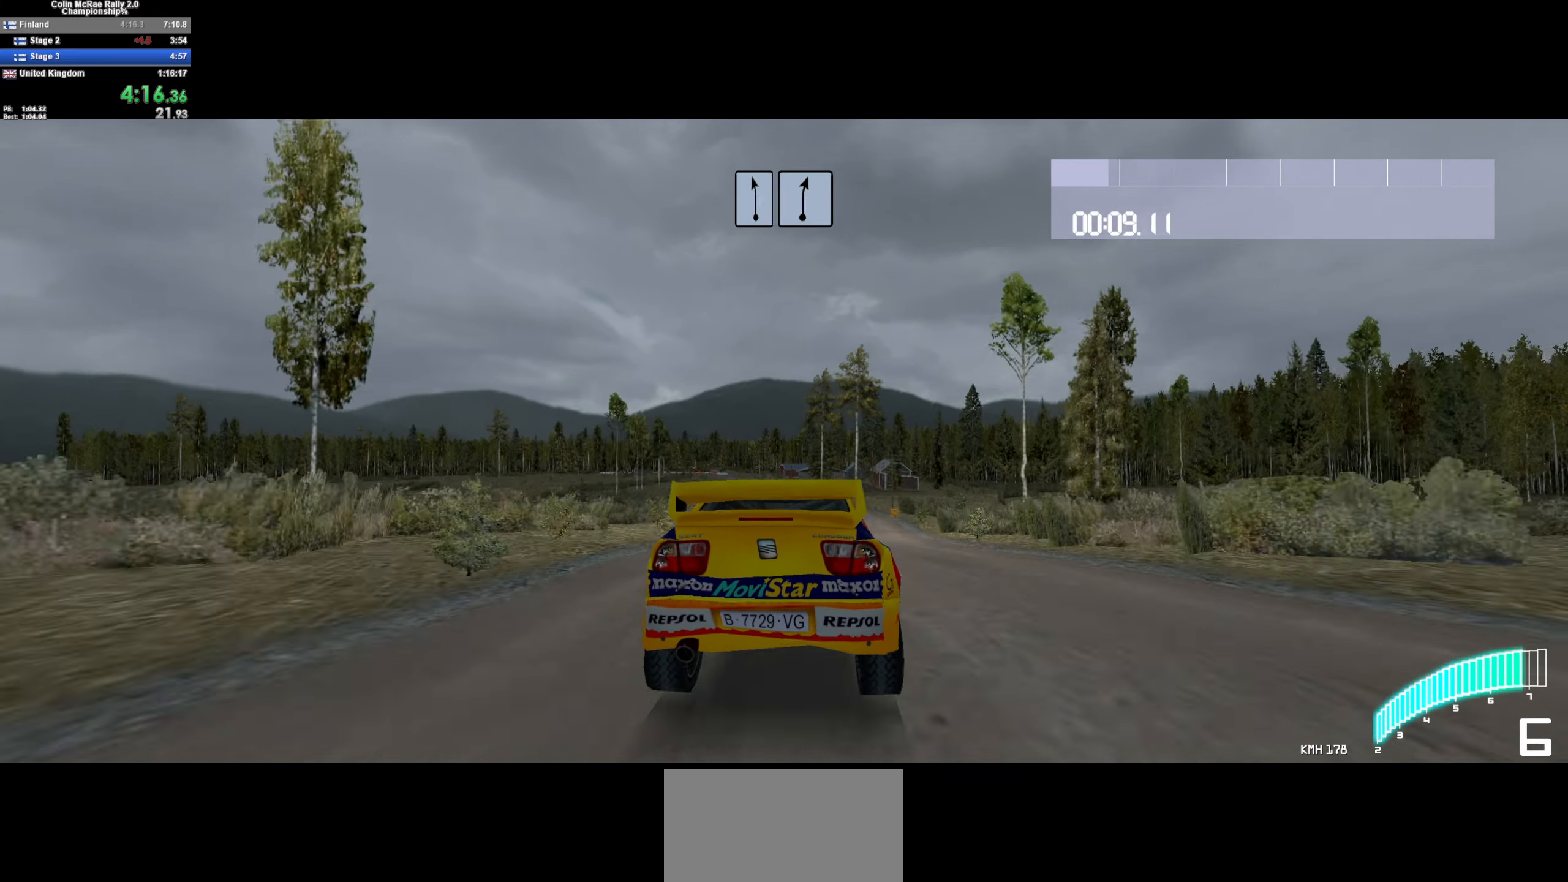
{"keys": ["w"], "events": [[33, "a", "up"], [217, "a", "down"], [350, "a", "up"]]}
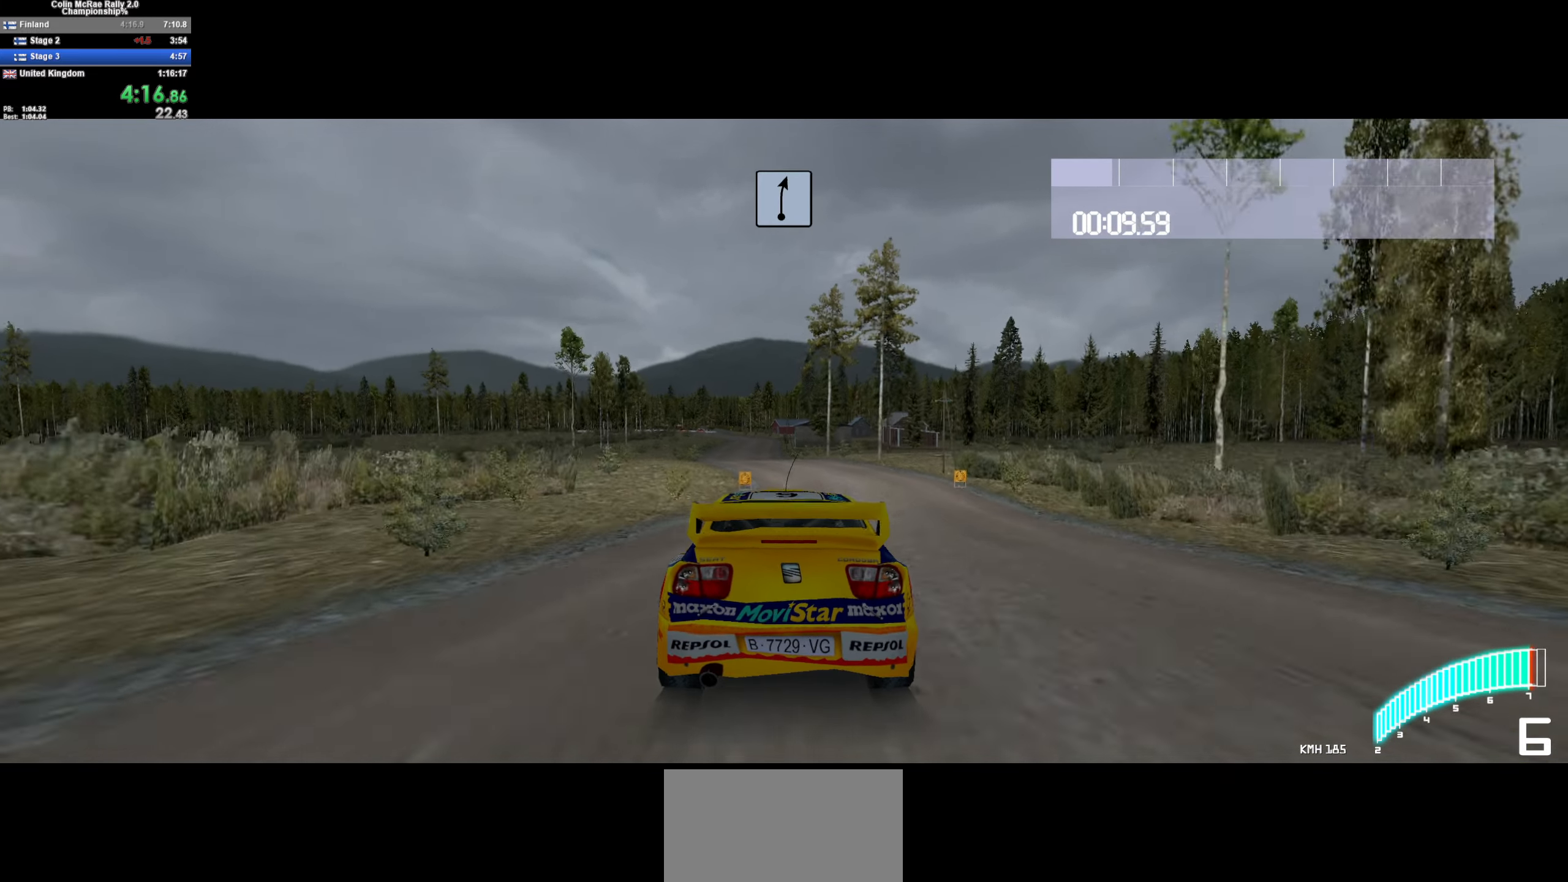
{"keys": ["w"], "events": [[50, "a", "down"], [233, "a", "up"]]}
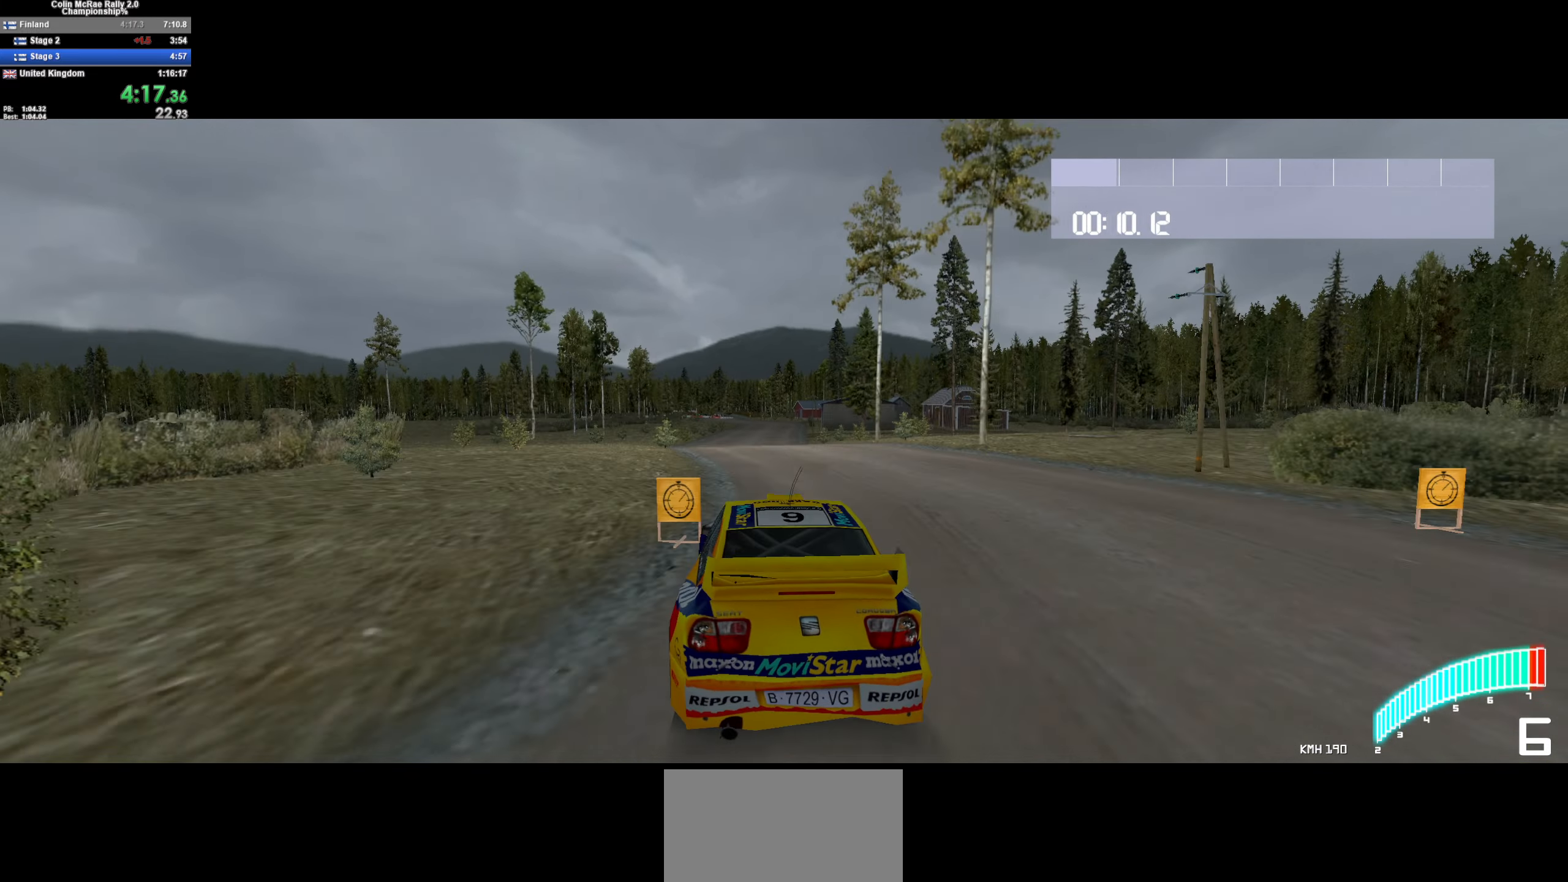
{"keys": ["d", "w"], "events": [[50, "d", "down"], [150, "d", "up"], [383, "d", "down"]]}
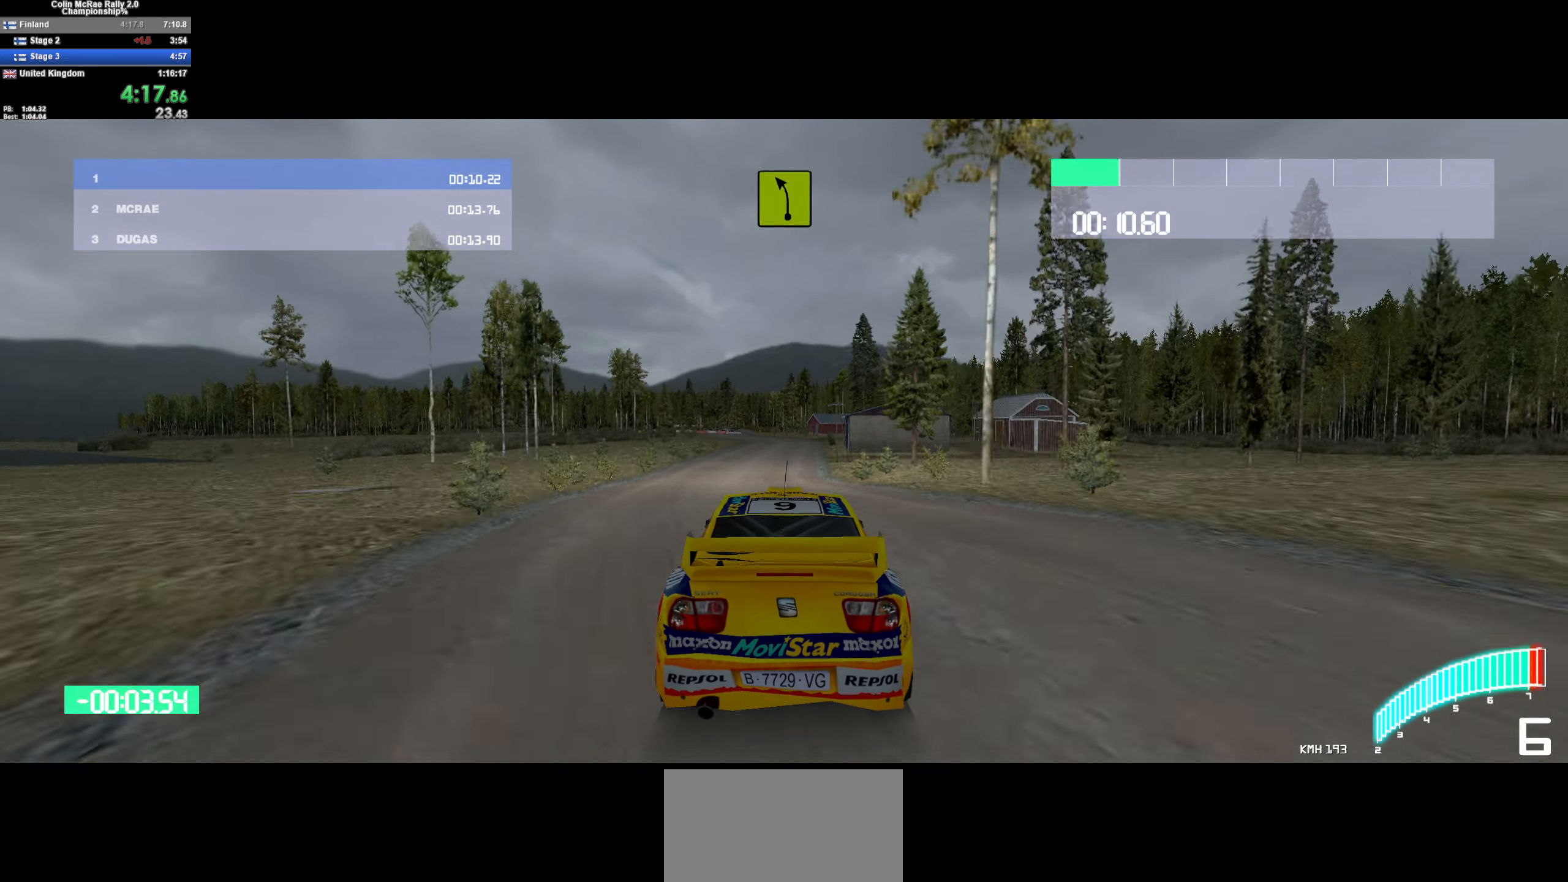
{"keys": ["d", "w"], "events": [[33, "d", "up"], [500, "d", "down"]]}
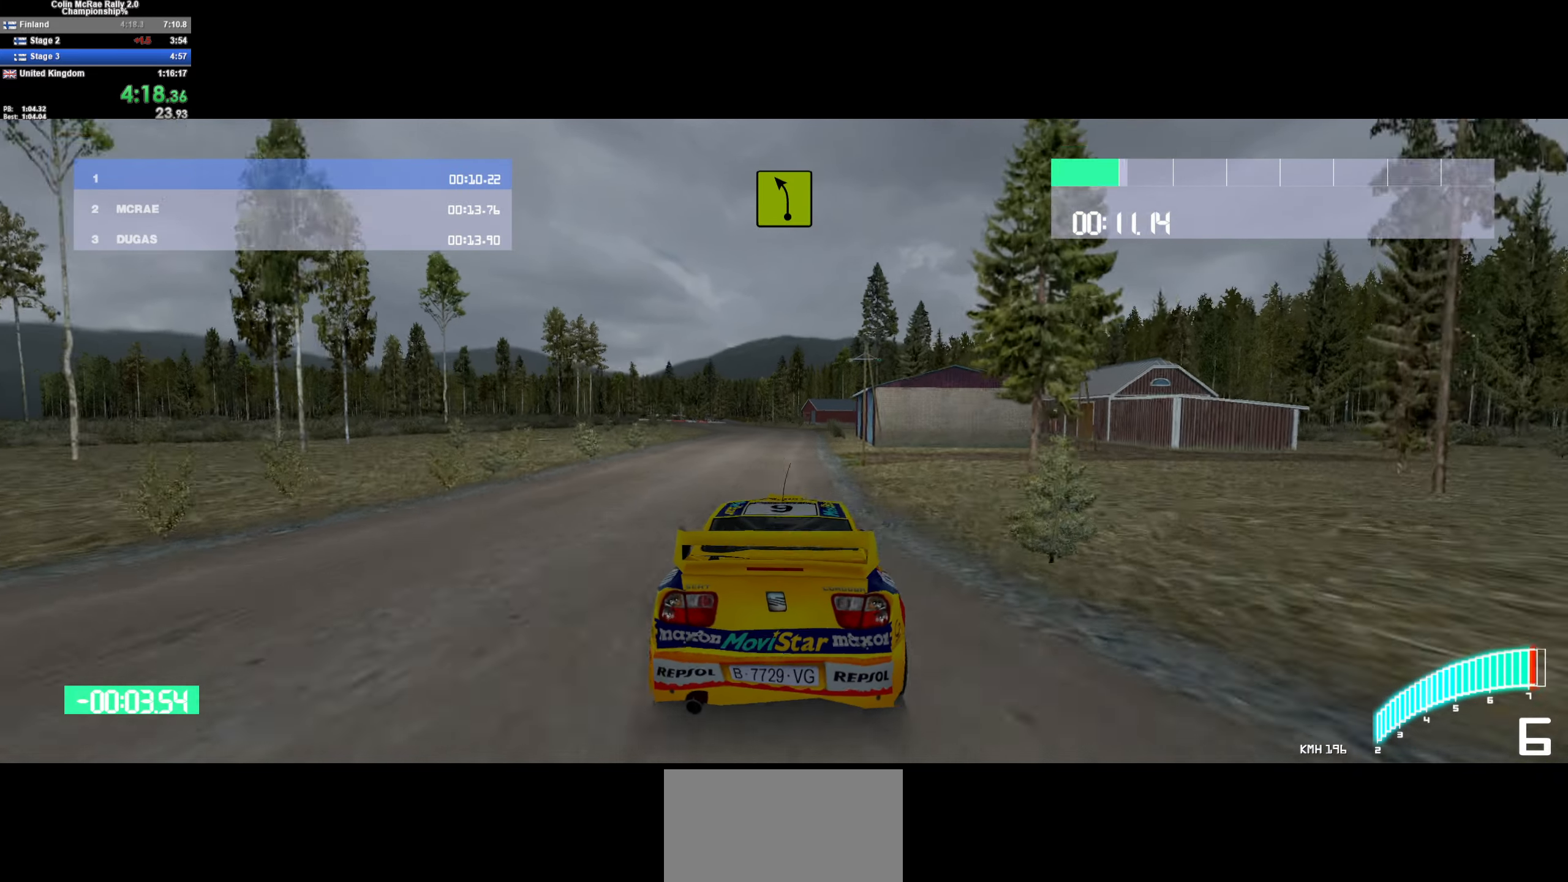
{"keys": ["w"], "events": [[83, "d", "up"], [183, "a", "down"], [333, "a", "up"]]}
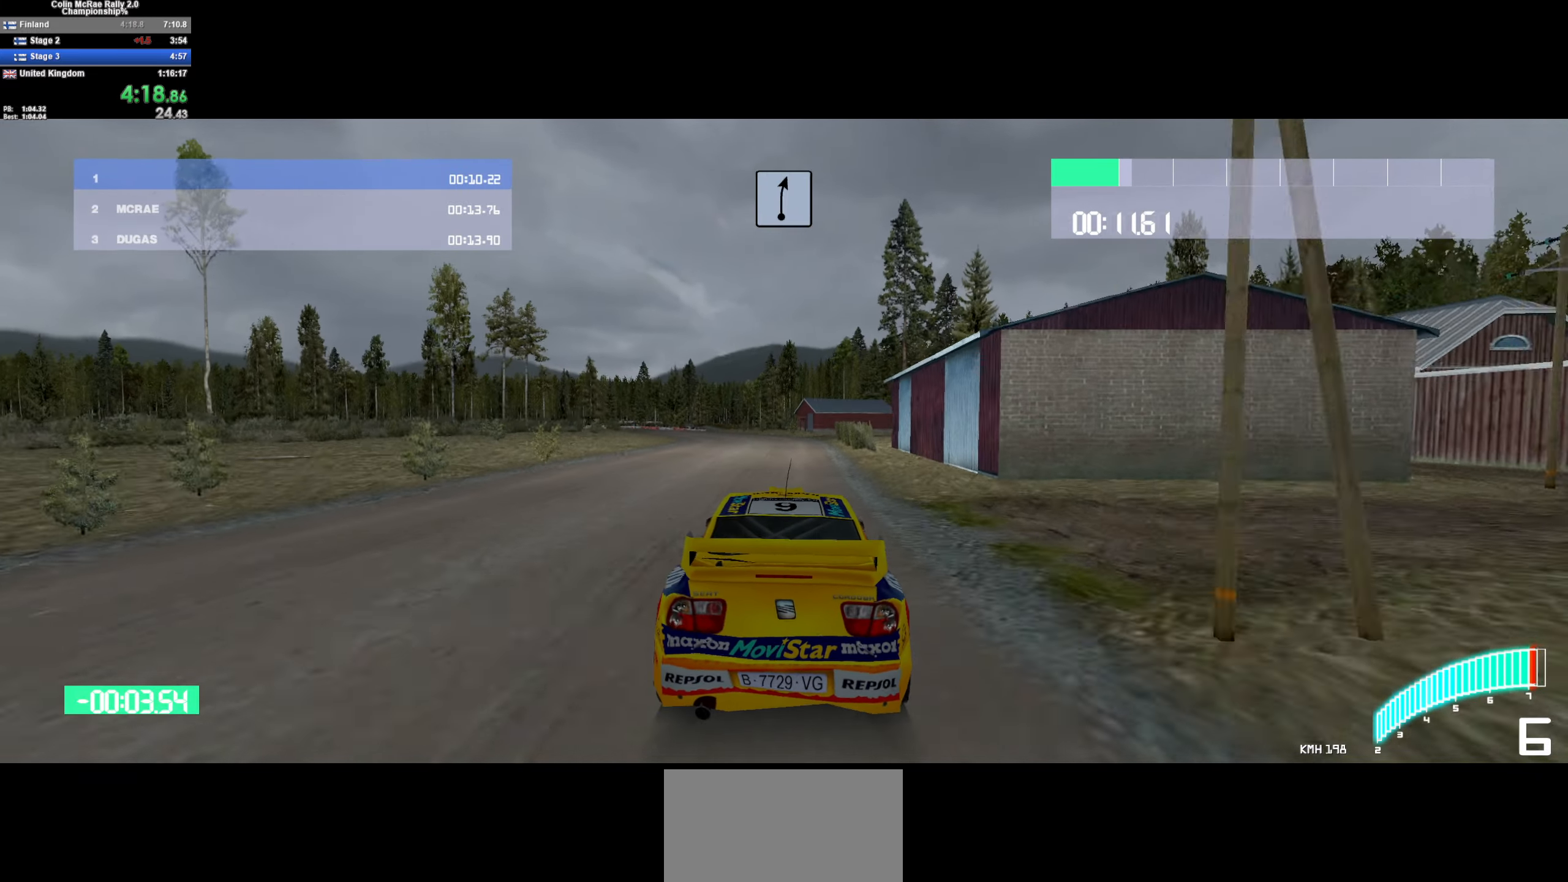
{"keys": ["w"], "events": [[17, "a", "down"], [67, "a", "up"]]}
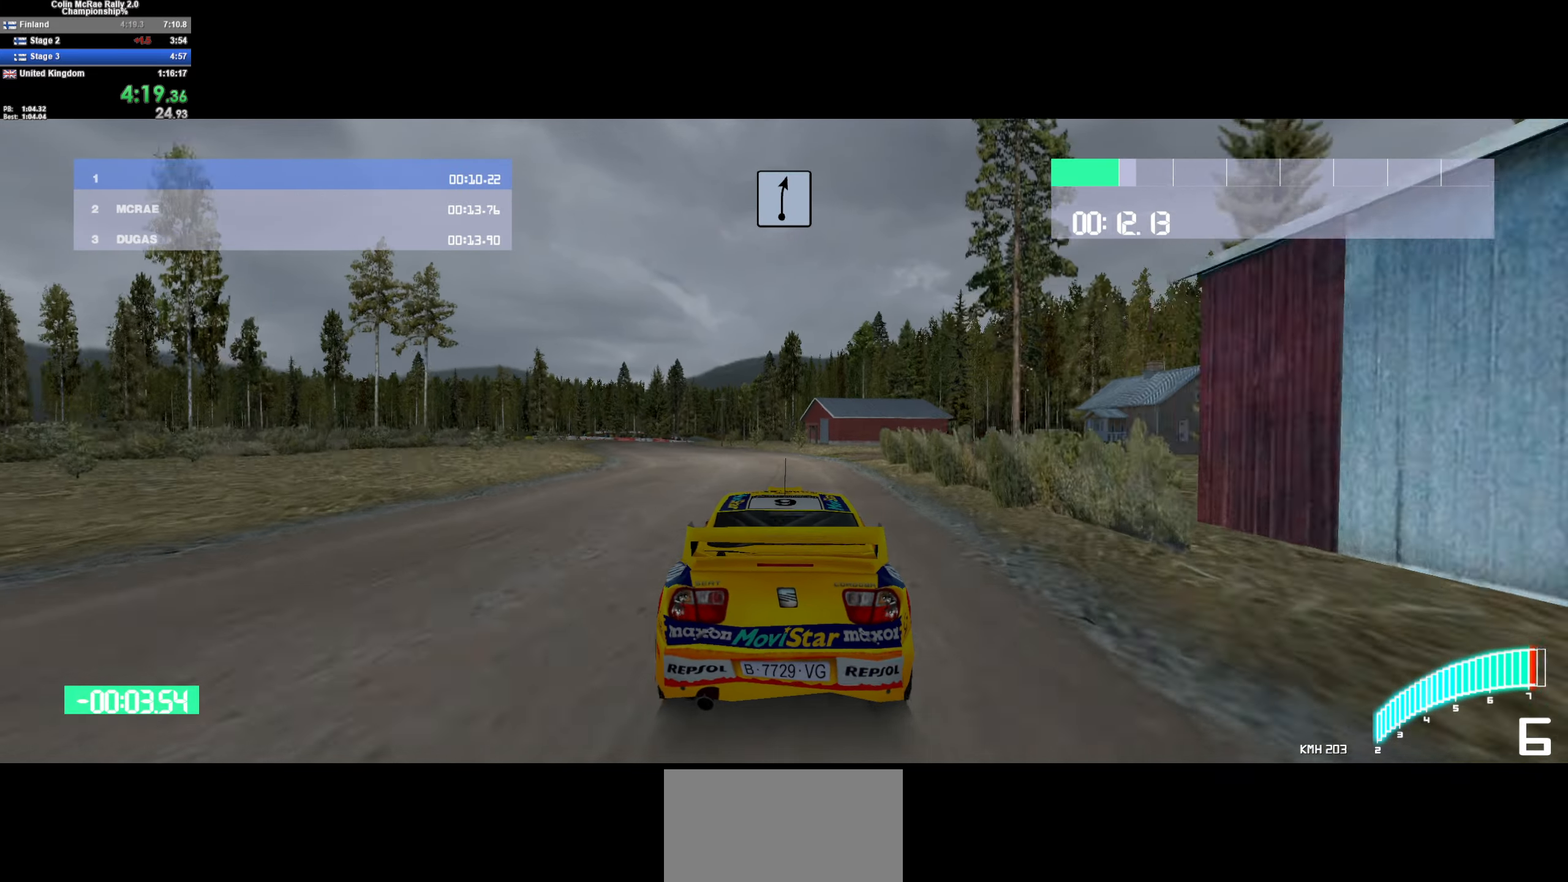
{"keys": ["a", "w"], "events": [[167, "a", "down"], [217, "a", "up"], [450, "a", "down"]]}
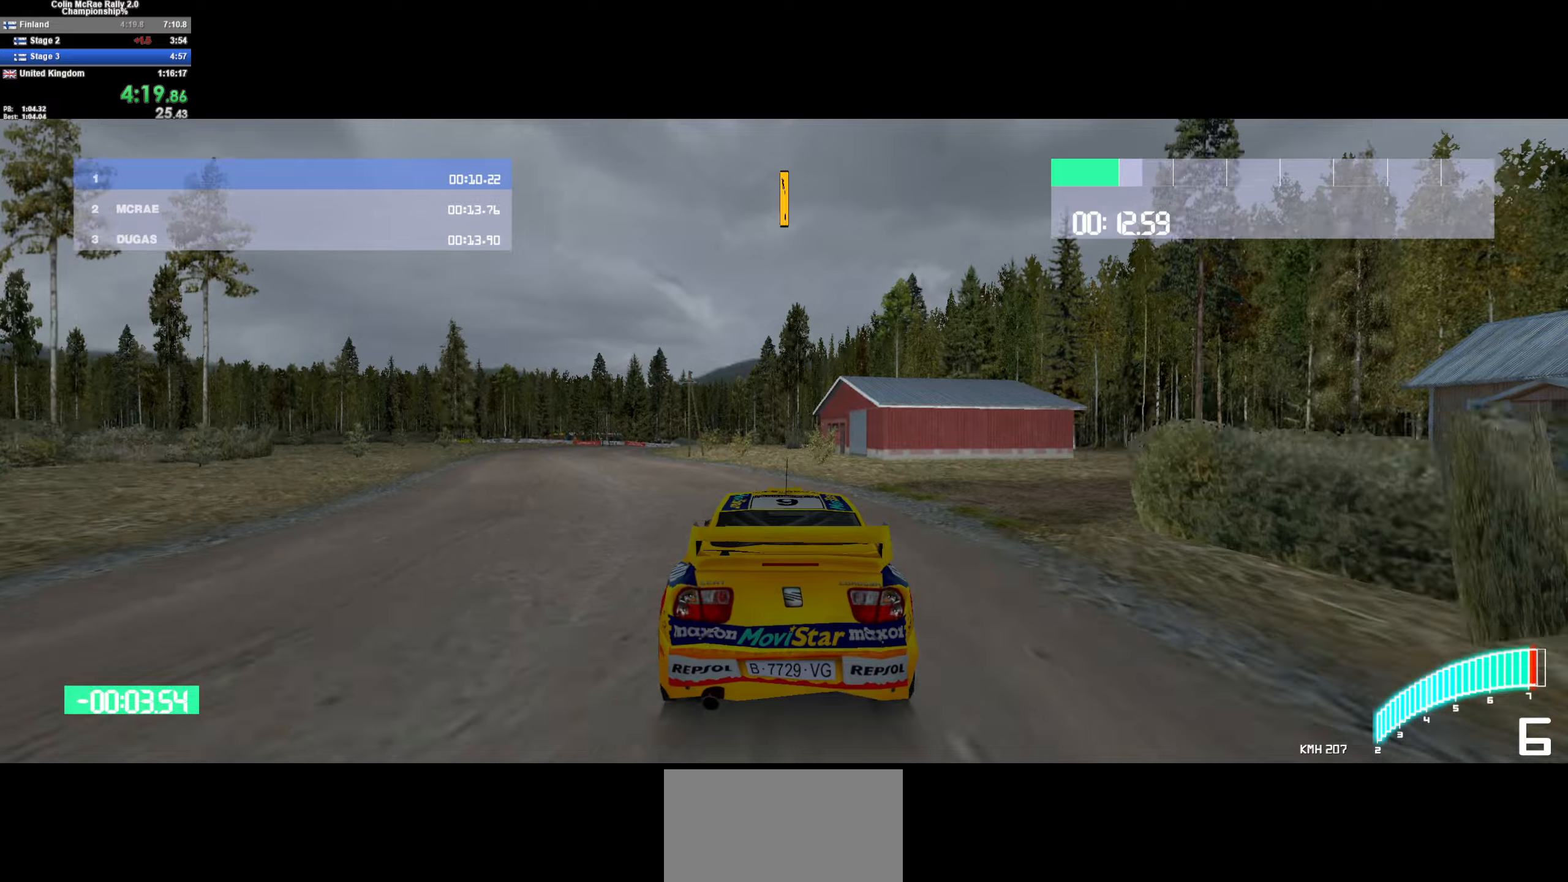
{"keys": ["w"], "events": [[50, "a", "up"], [184, "a", "down"], [317, "a", "up"]]}
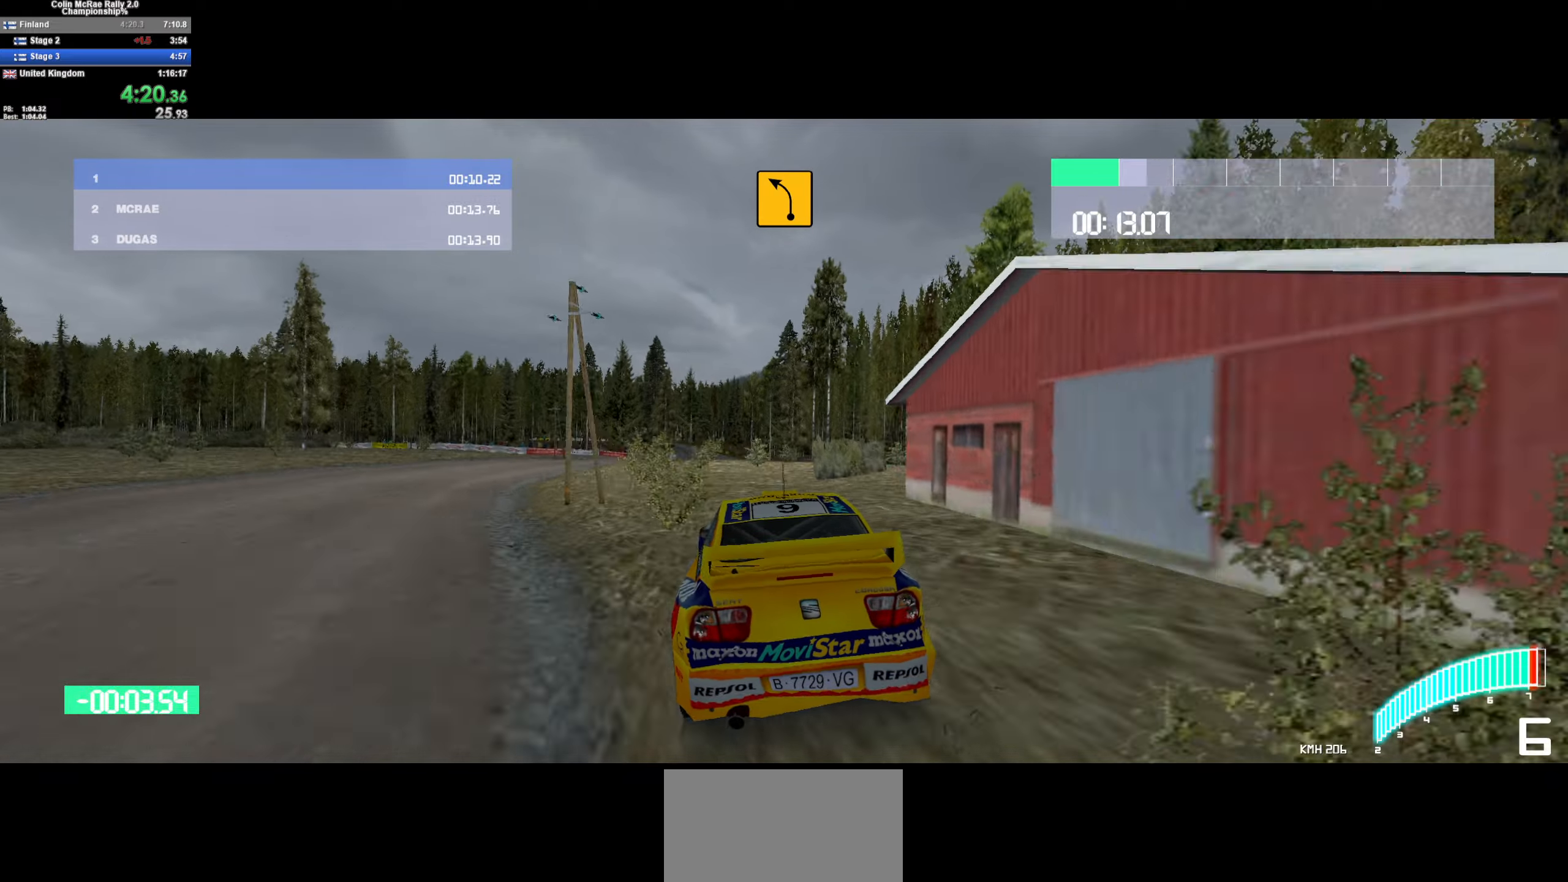
{"keys": ["w"], "events": [[100, "d", "down"], [150, "d", "up"], [200, "a", "down"], [400, "a", "up"]]}
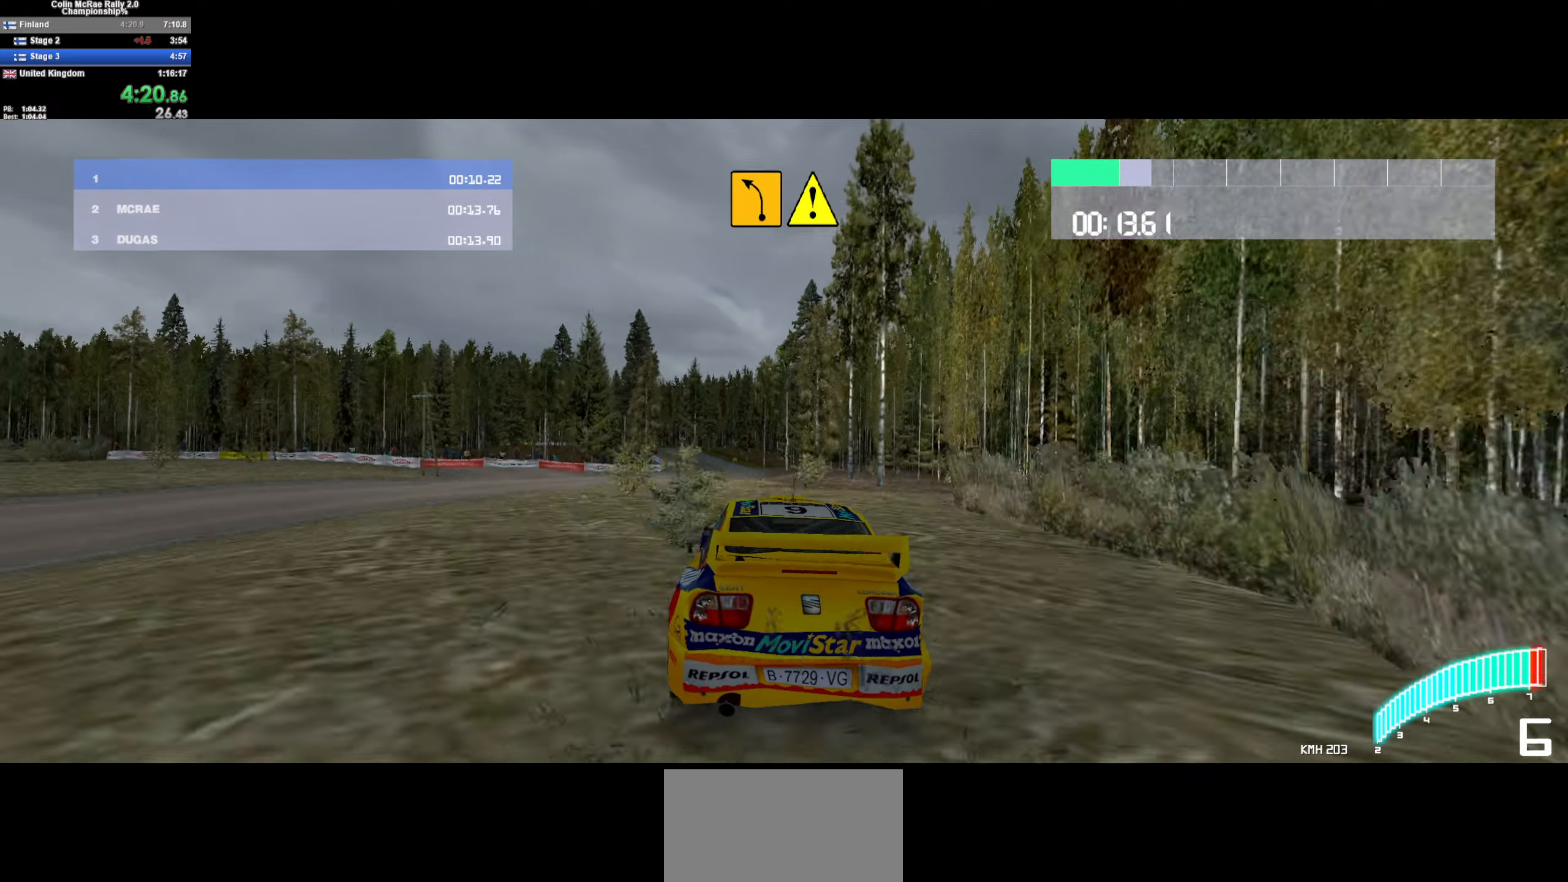
{"keys": ["a", "w"], "events": [[117, "a", "down"], [267, "a", "up"], [367, "a", "down"]]}
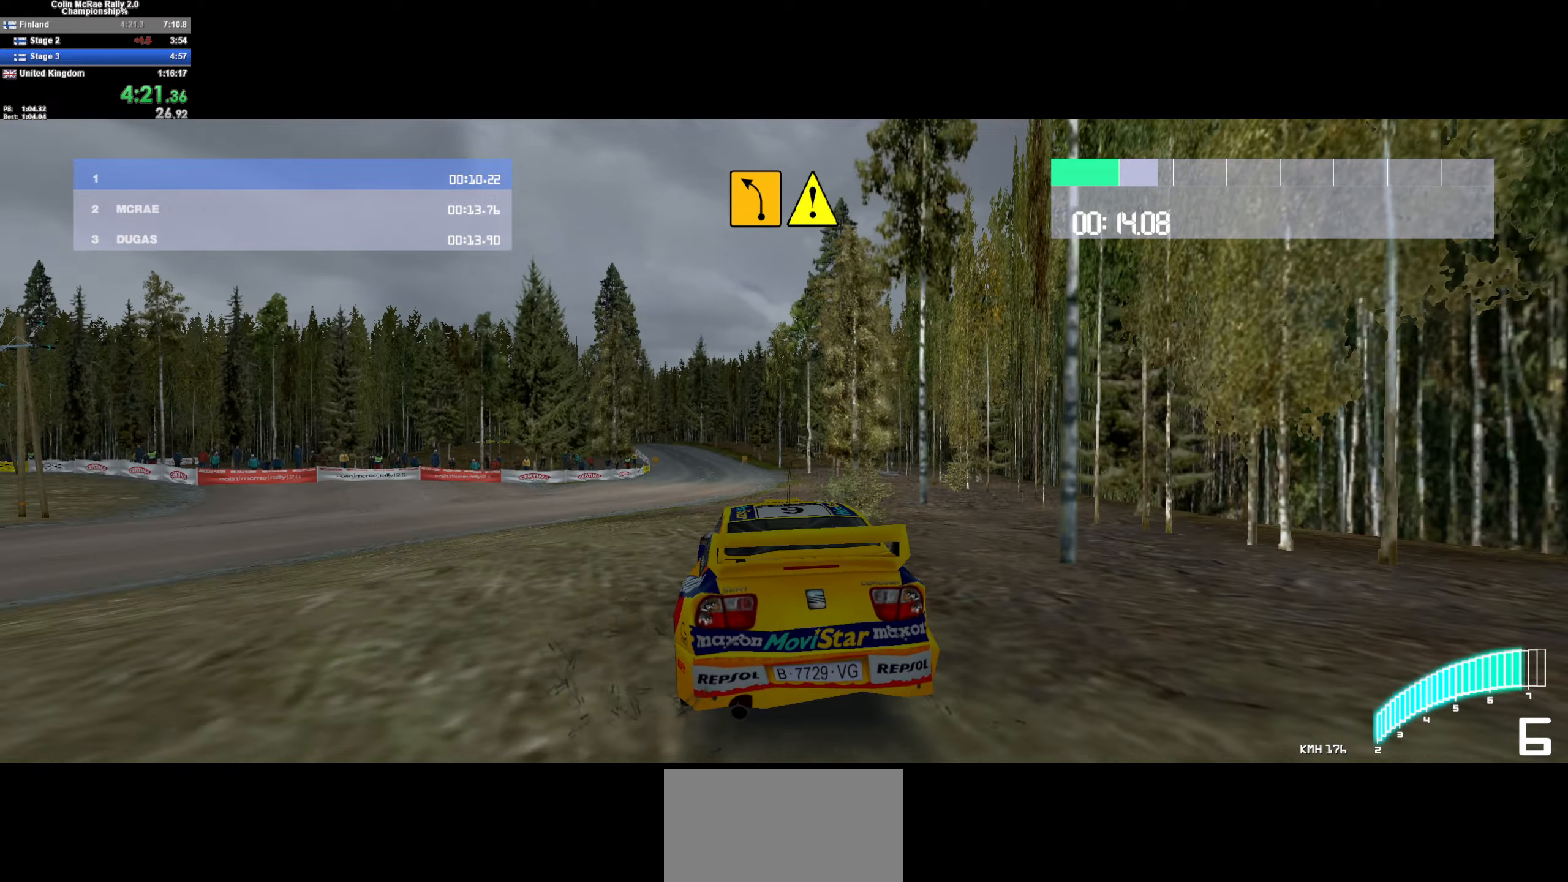
{"keys": ["w"], "events": [[50, "a", "up"]]}
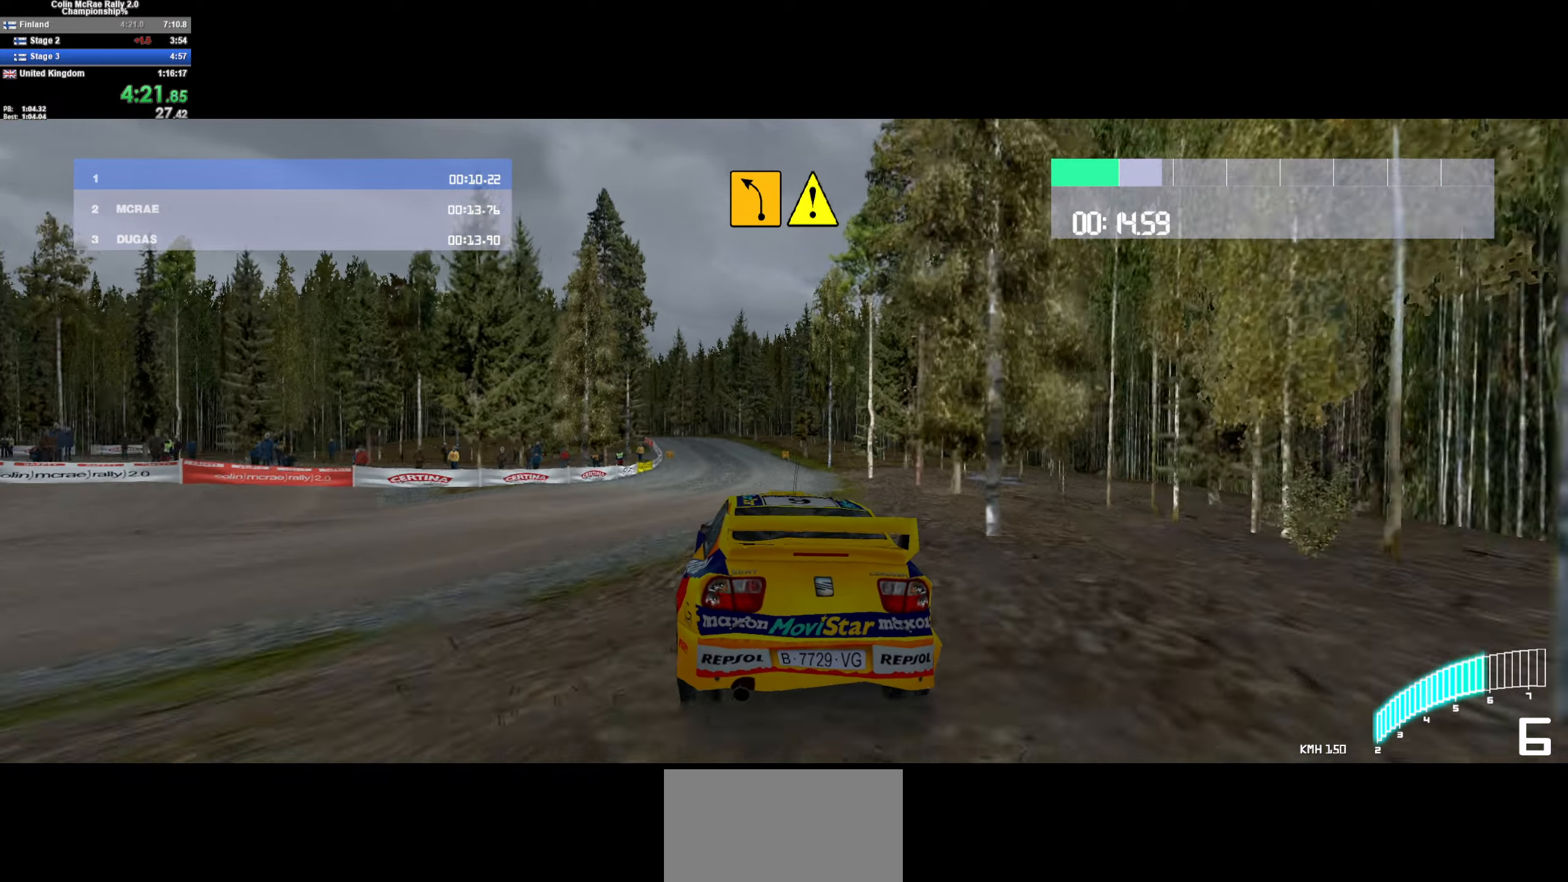
{"keys": ["a", "w"], "events": [[117, "a", "down"], [250, "a", "up"], [350, "a", "down"]]}
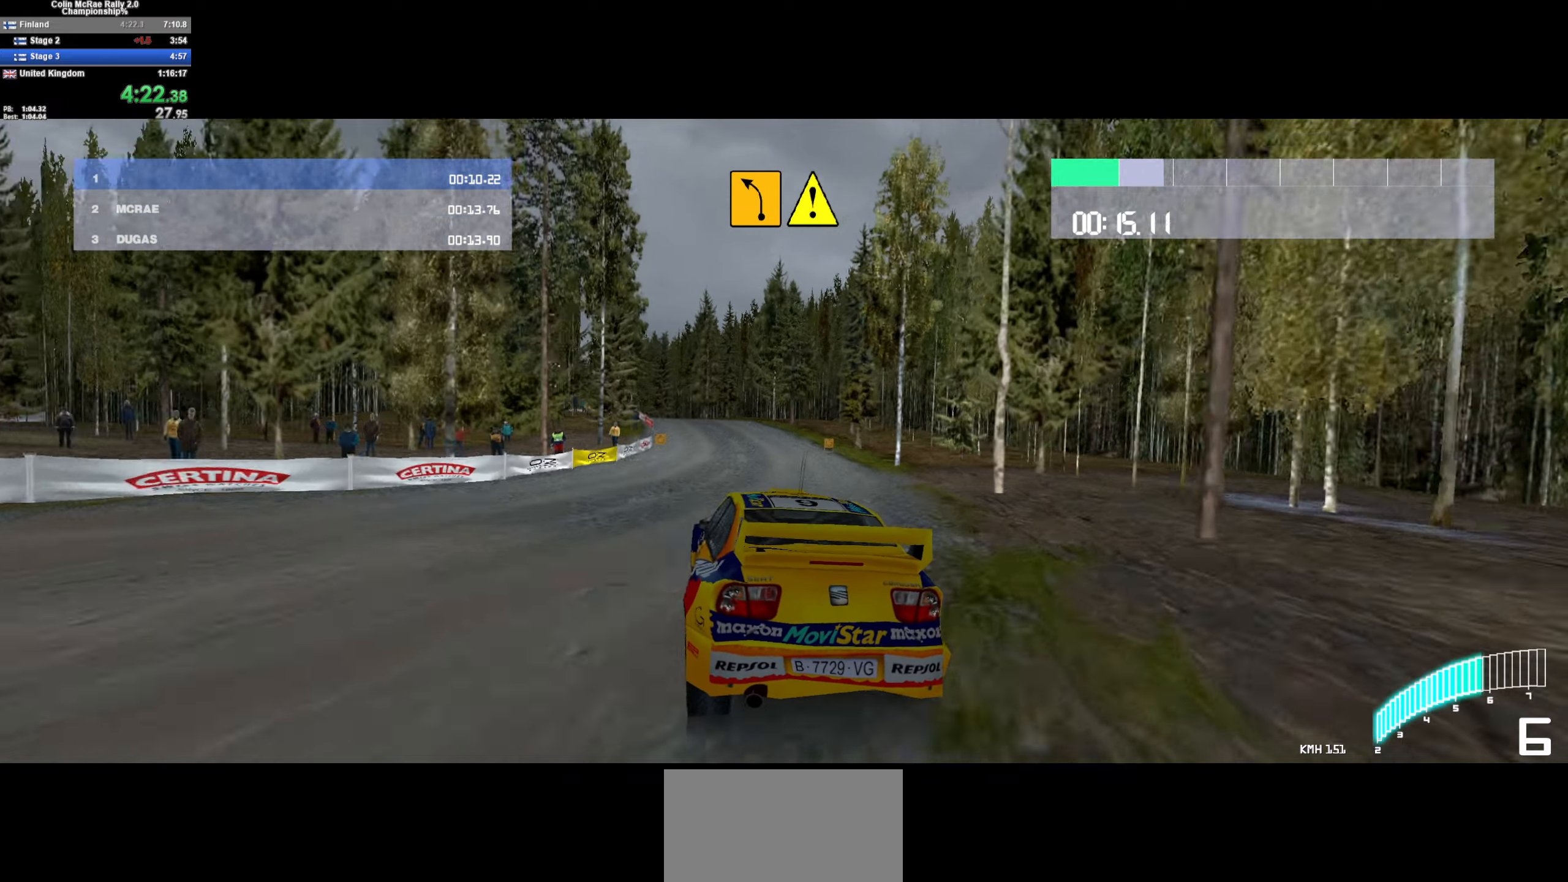
{"keys": ["w"], "events": [[34, "a", "up"], [167, "a", "down"], [367, "a", "up"]]}
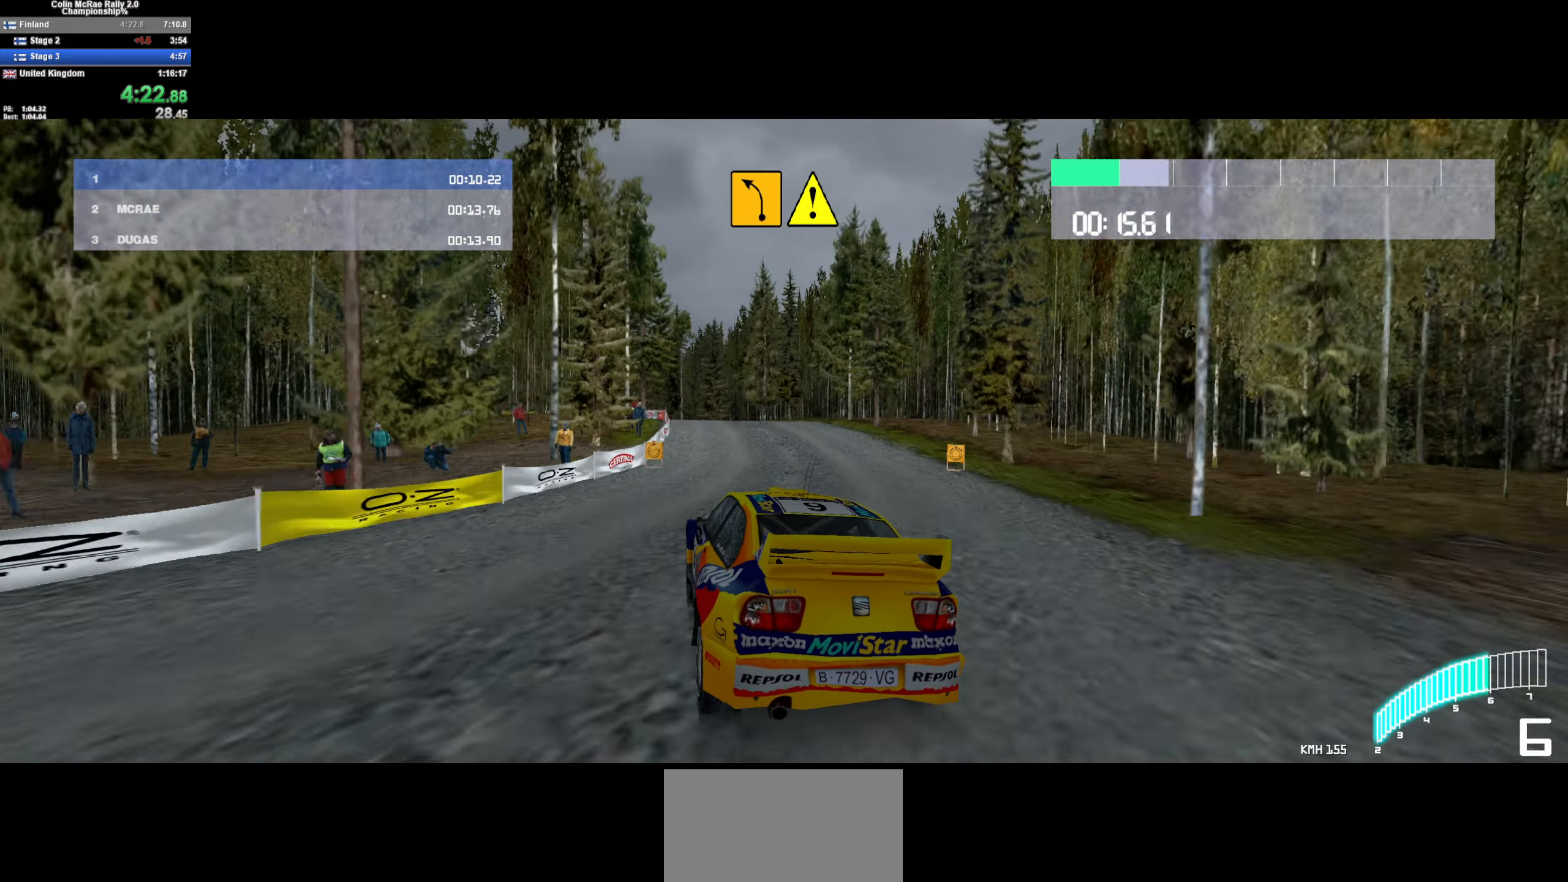
{"keys": ["w"], "events": [[134, "a", "down"], [334, "a", "up"]]}
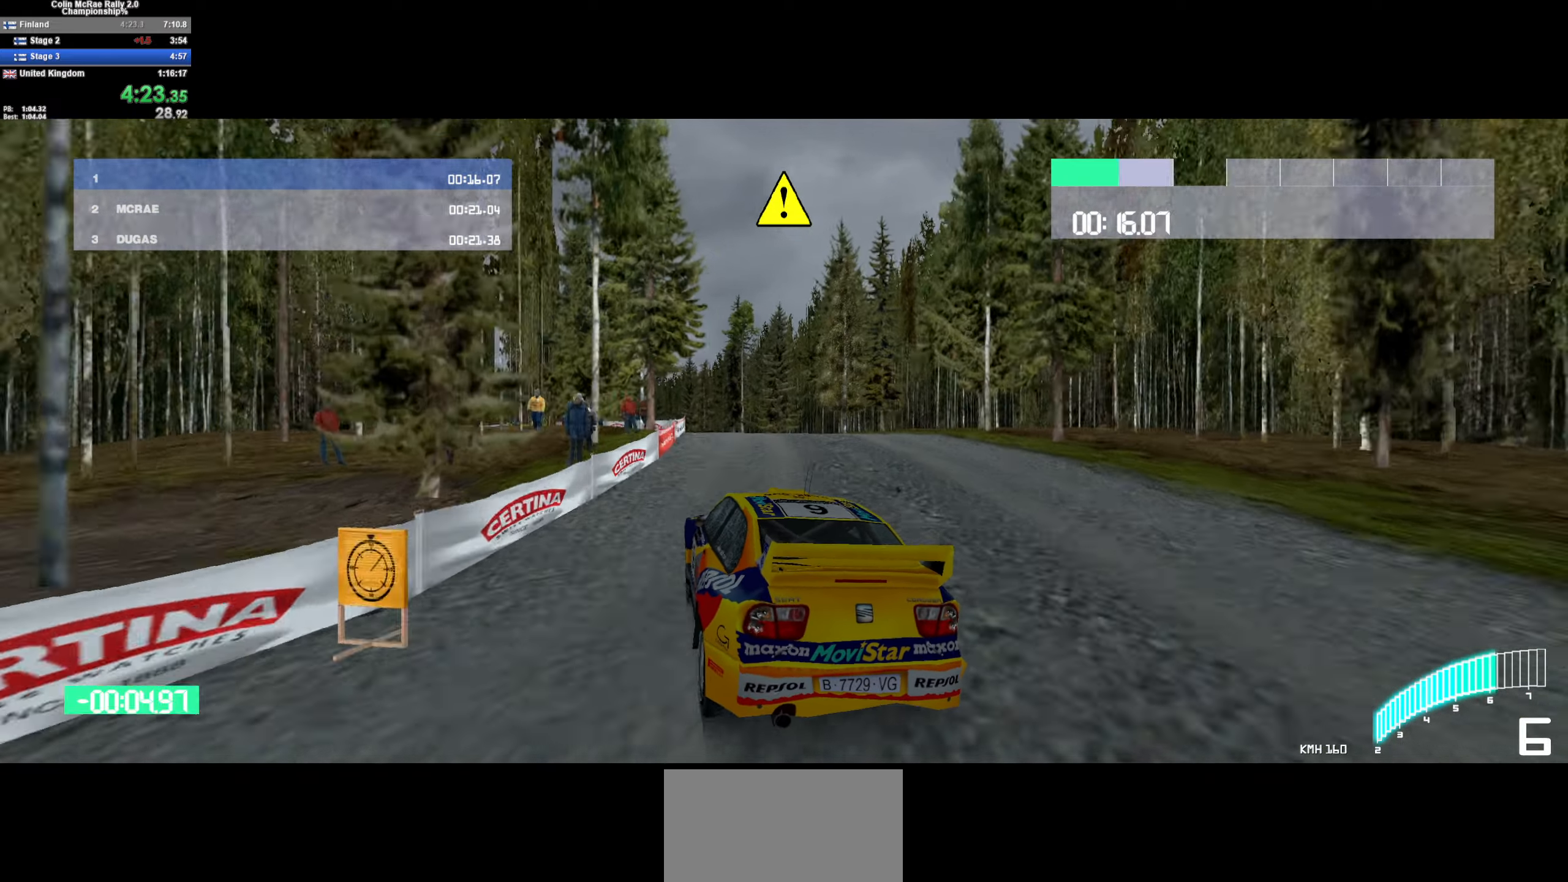
{"keys": ["a", "w"], "events": [[17, "a", "down"], [167, "a", "up"], [250, "a", "down"], [384, "a", "up"], [484, "a", "down"]]}
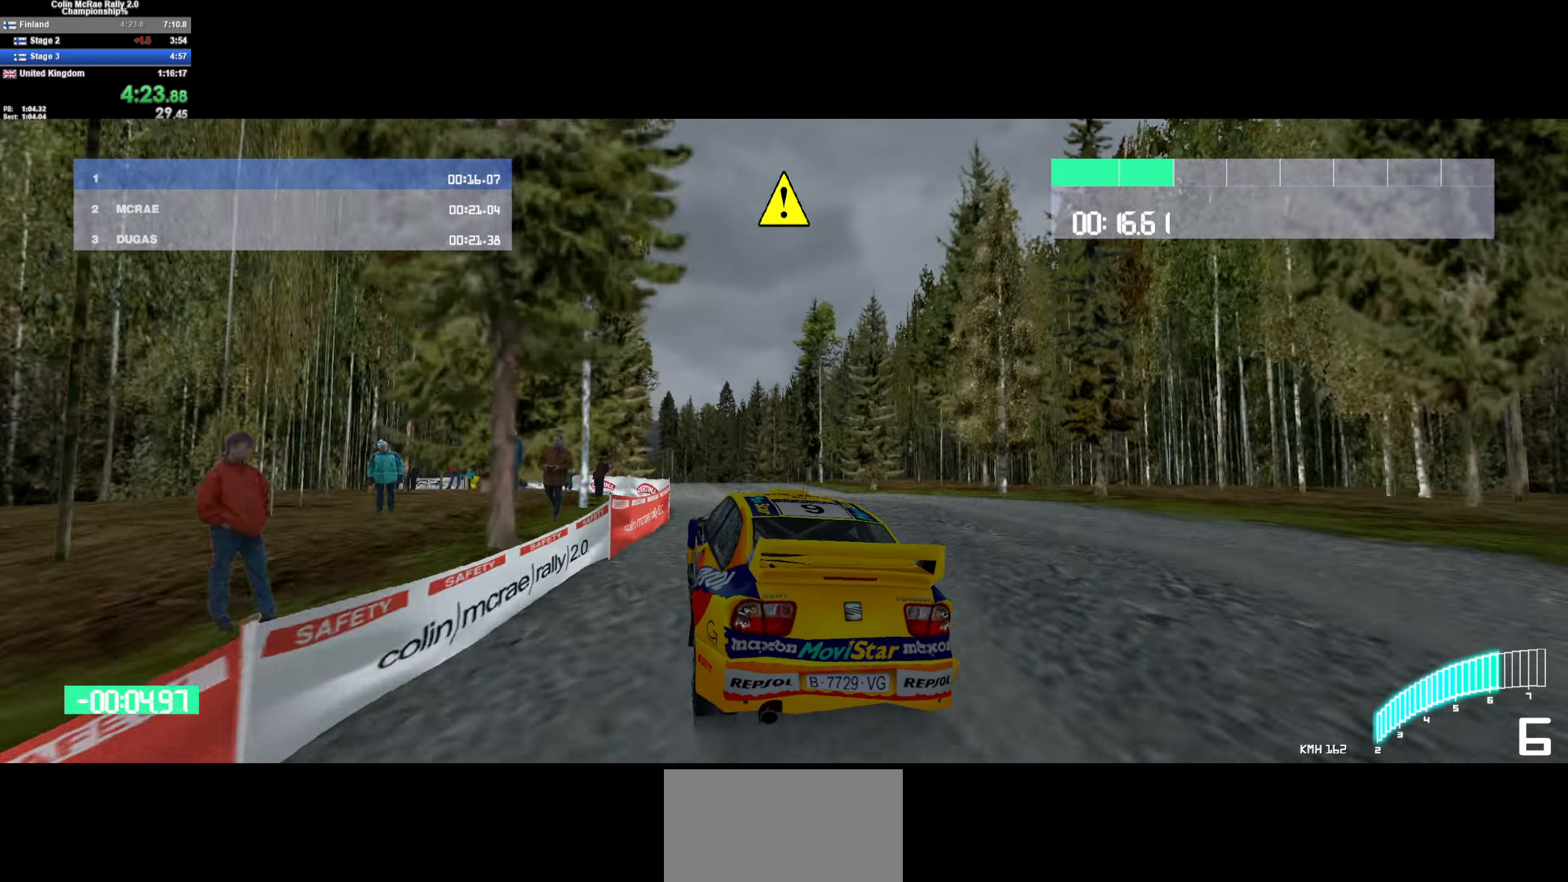
{"keys": ["a", "w"], "events": [[167, "a", "up"], [500, "a", "down"]]}
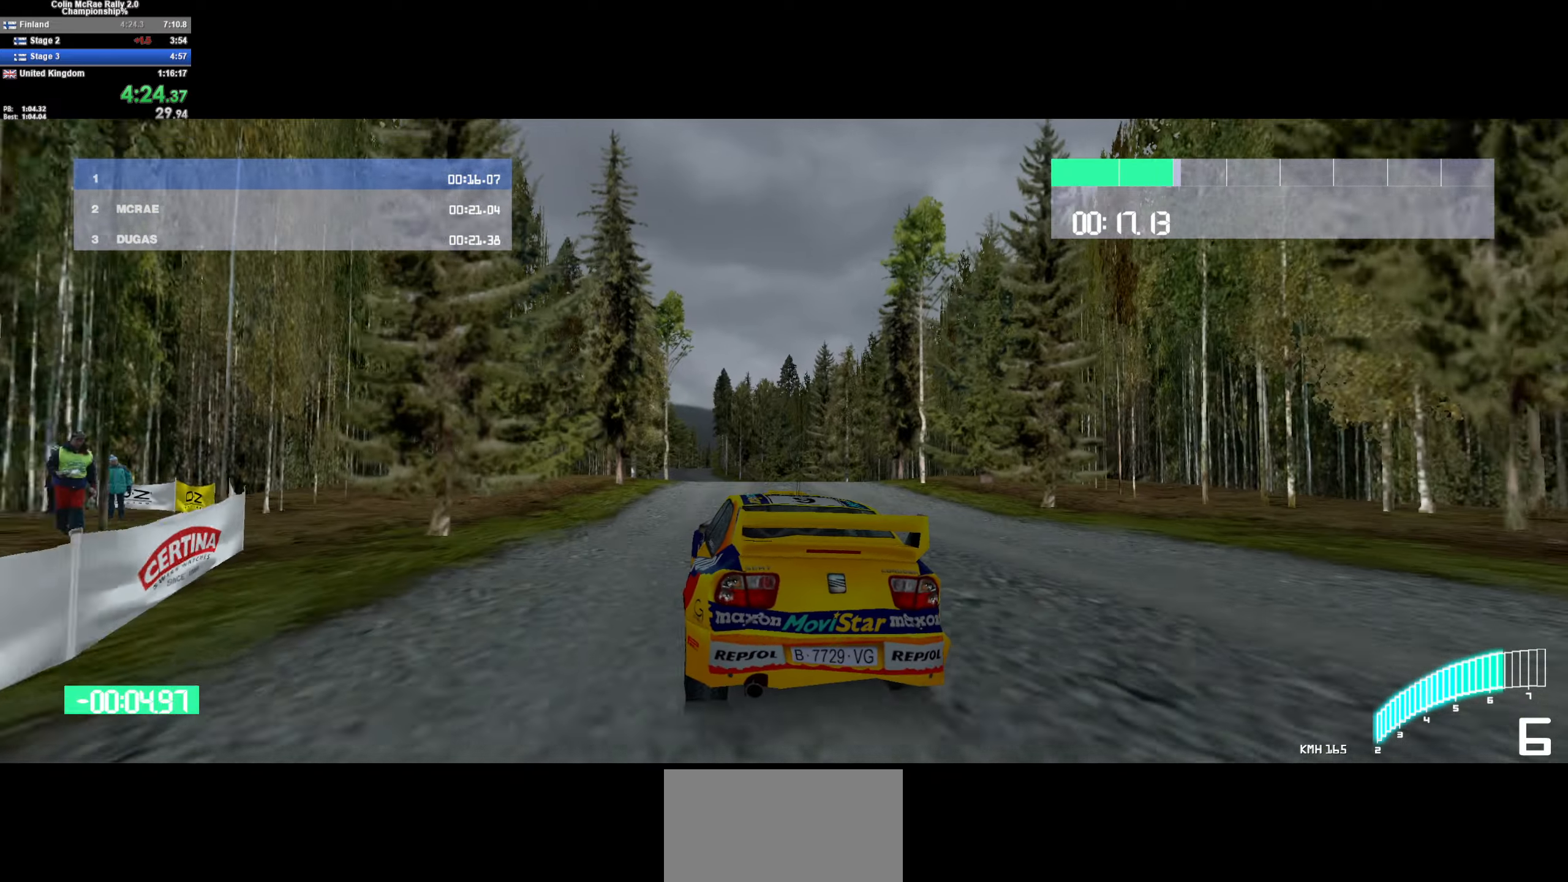
{"keys": ["w"], "events": [[84, "a", "up"], [234, "a", "down"], [334, "a", "up"]]}
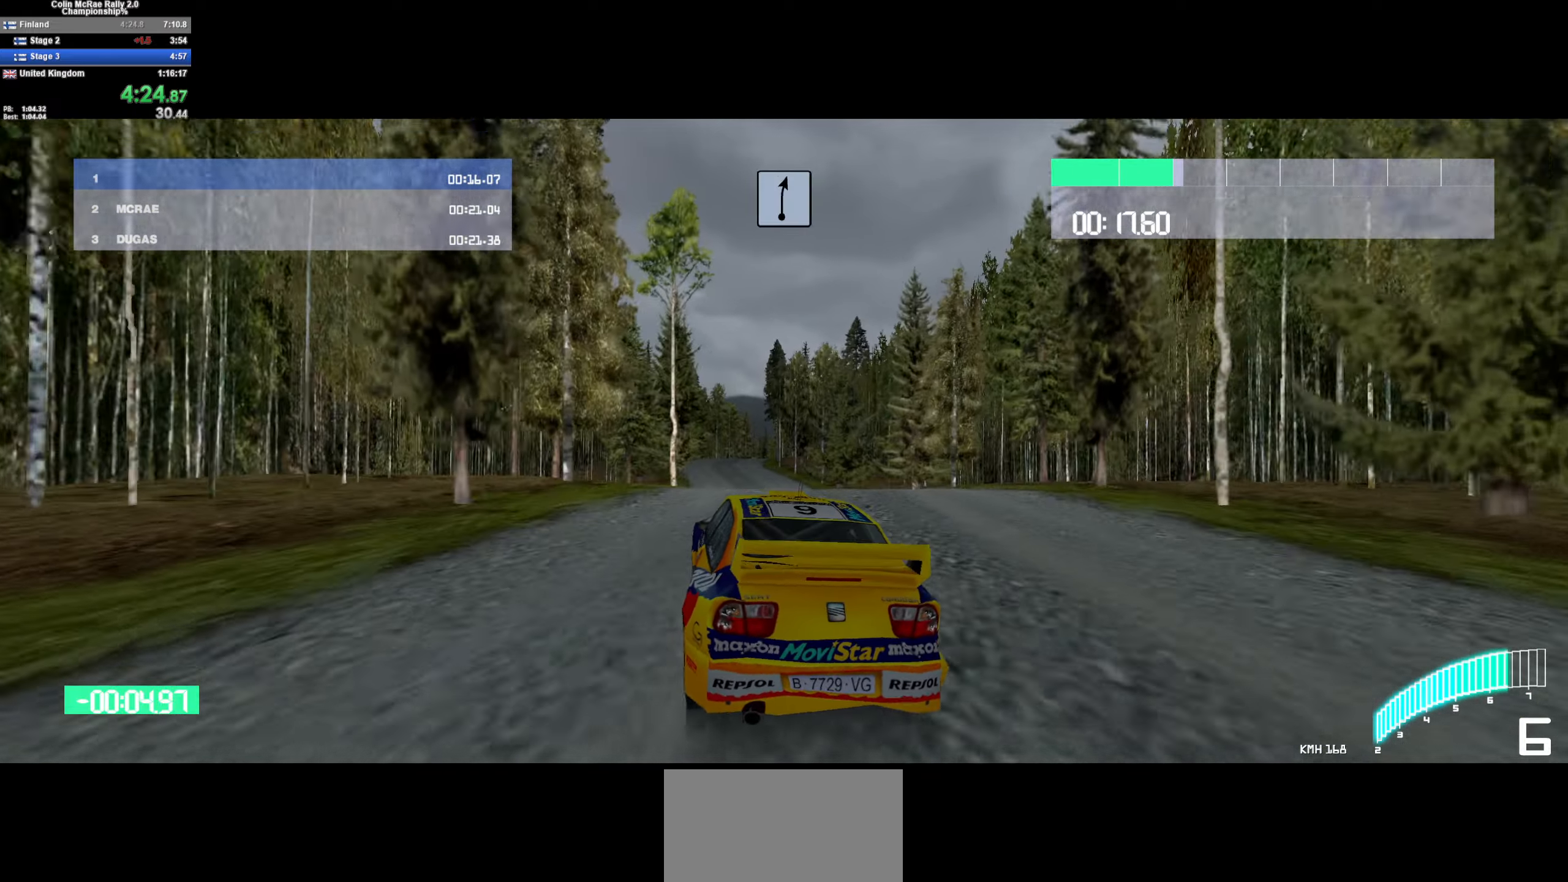
{"keys": ["w"], "events": [[300, "d", "down"], [400, "d", "up"]]}
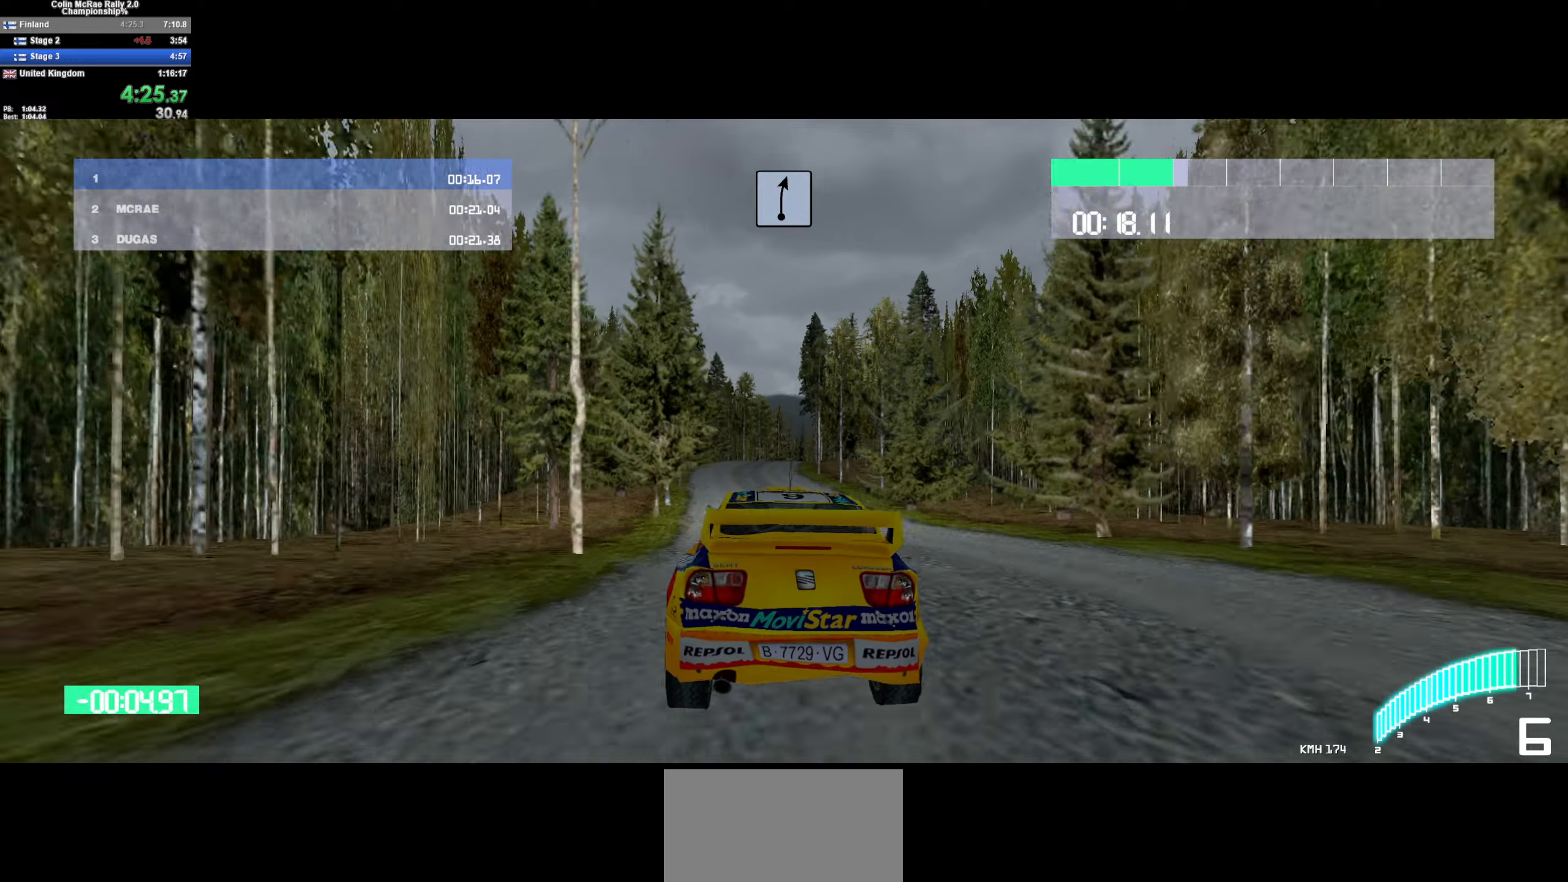
{"keys": ["w"], "events": [[83, "a", "down"], [183, "a", "up"]]}
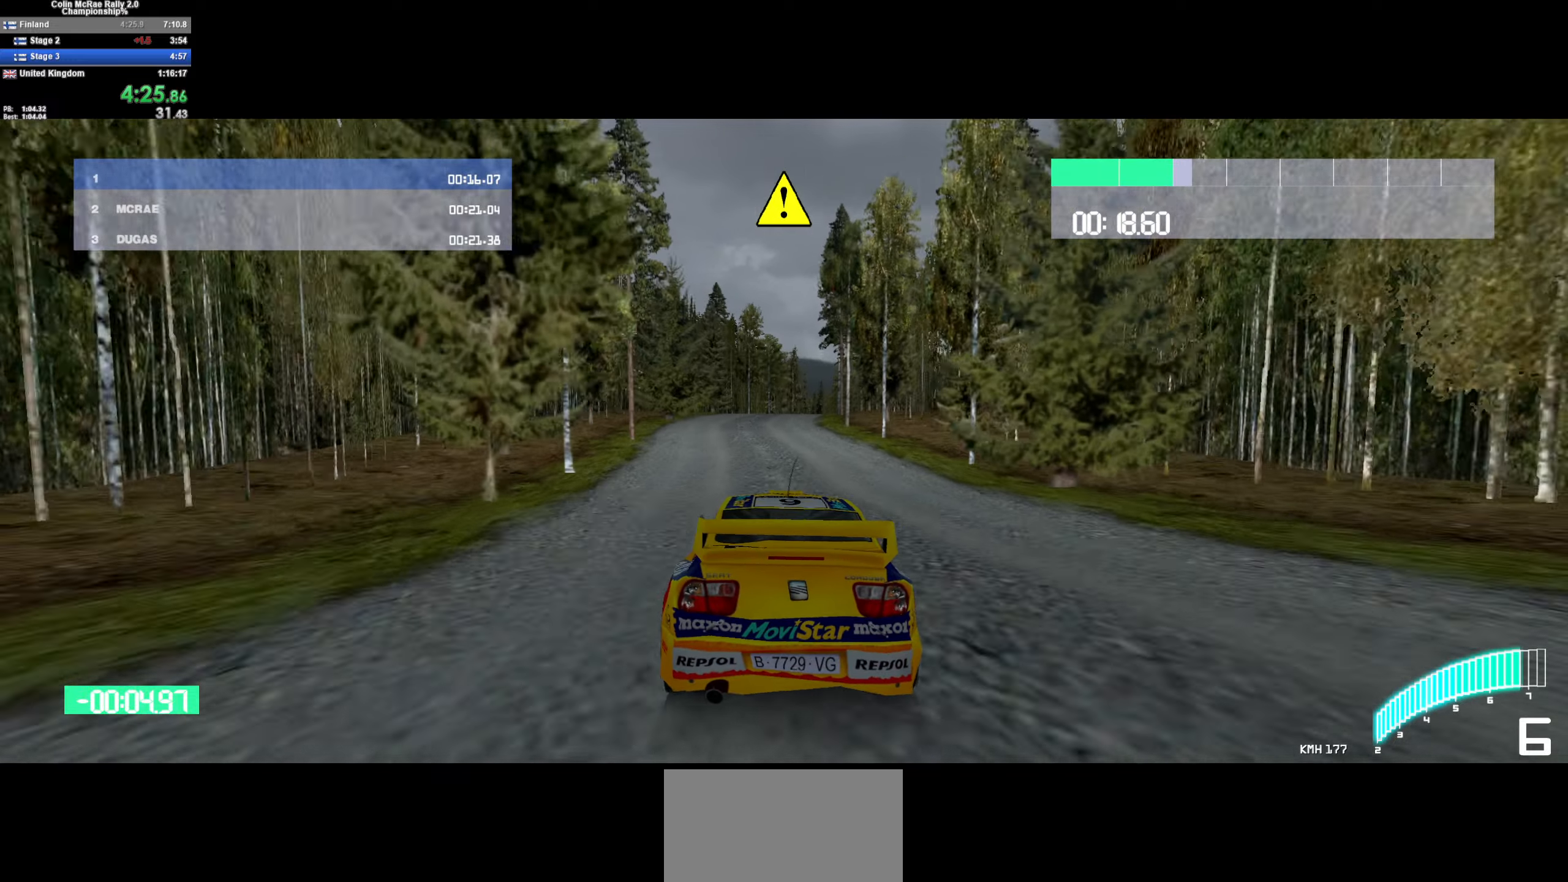
{"keys": ["w"], "events": [[50, "d", "down"], [133, "d", "up"], [316, "d", "down"], [416, "d", "up"]]}
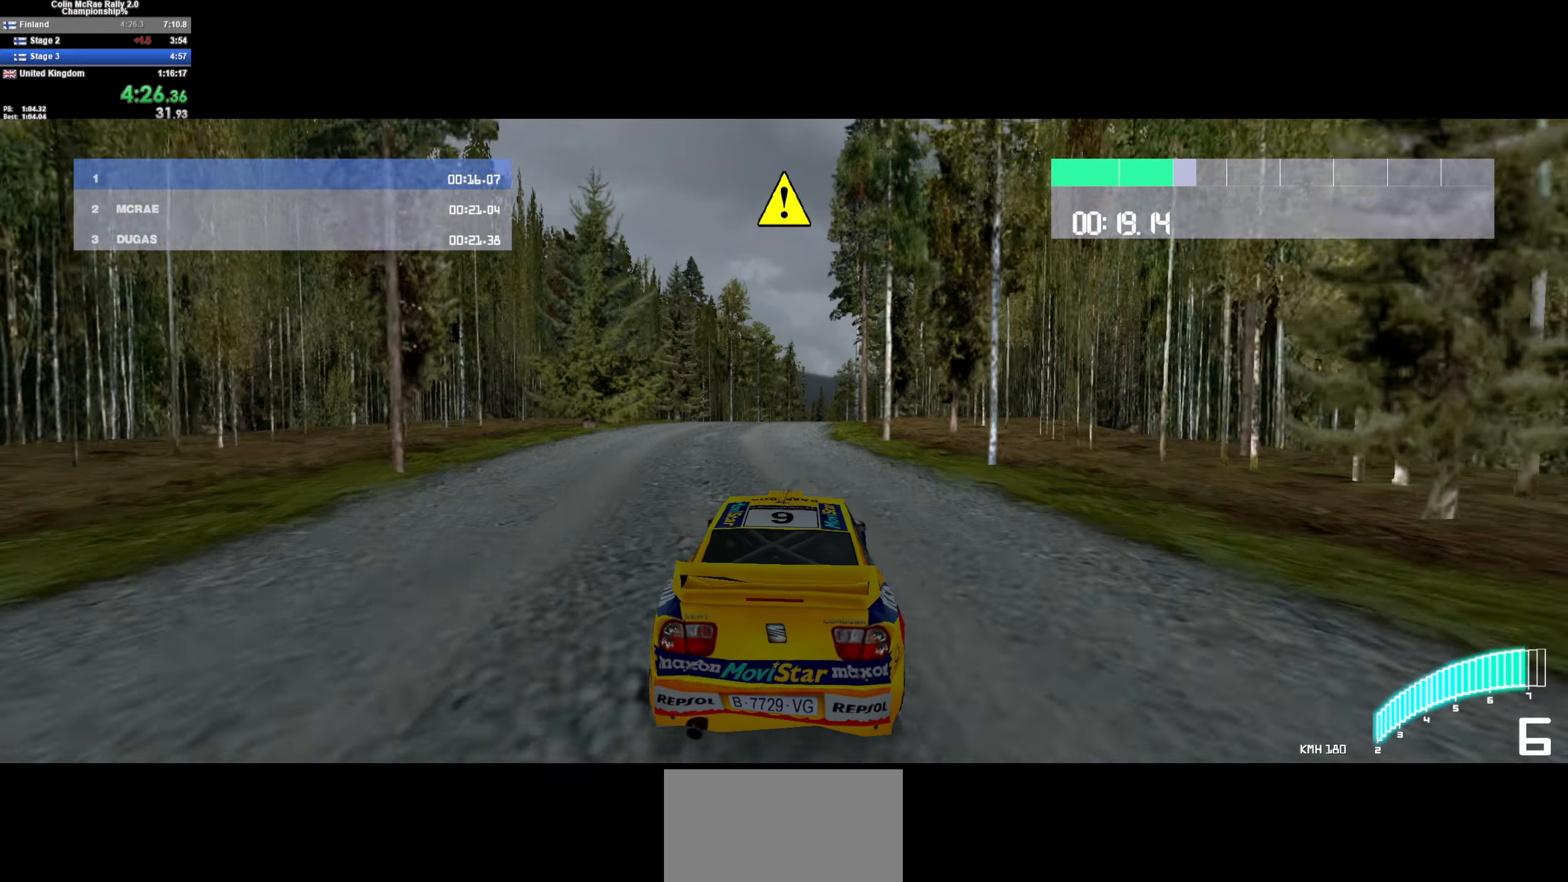
{"keys": ["w"], "events": [[66, "d", "down"], [250, "d", "up"]]}
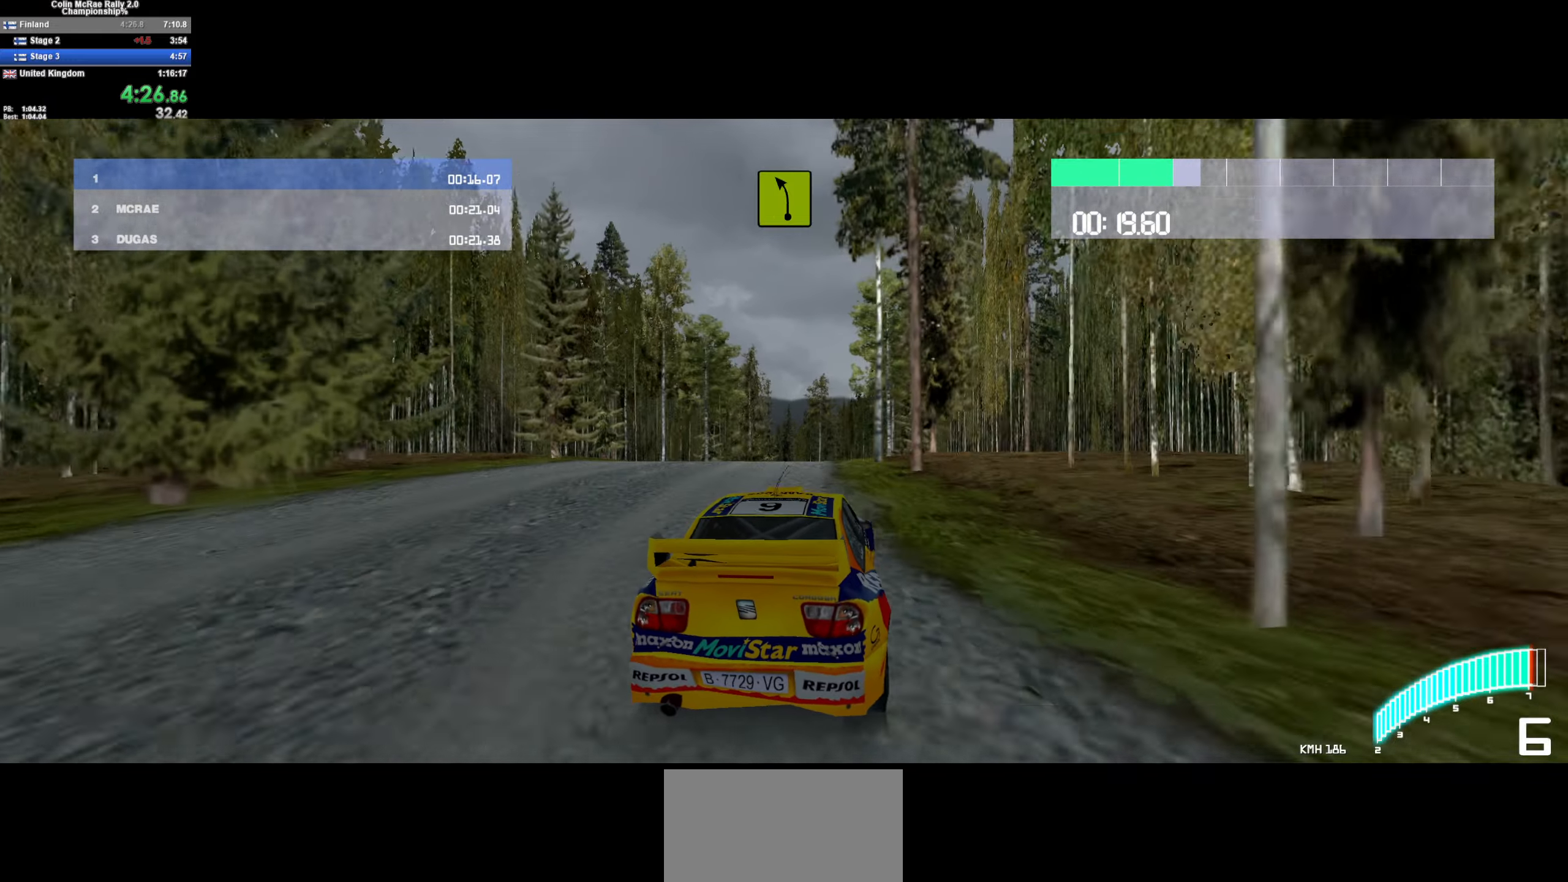
{"keys": ["w"], "events": [[33, "a", "down"], [166, "a", "up"], [400, "a", "down"], [500, "a", "up"]]}
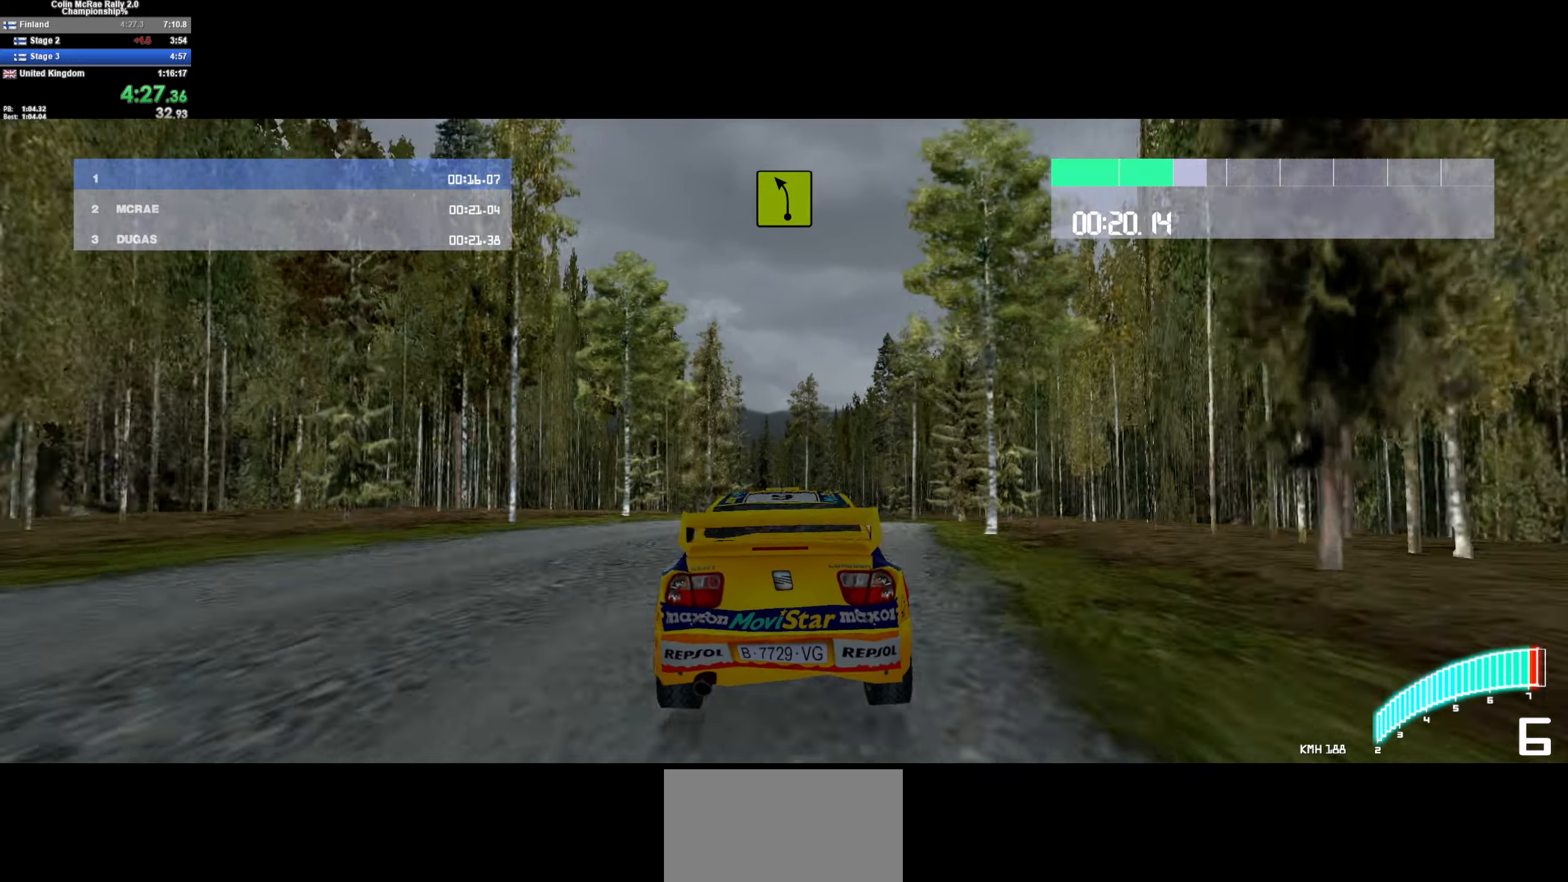
{"keys": ["a", "w"], "events": [[133, "a", "down"], [316, "a", "up"], [466, "a", "down"]]}
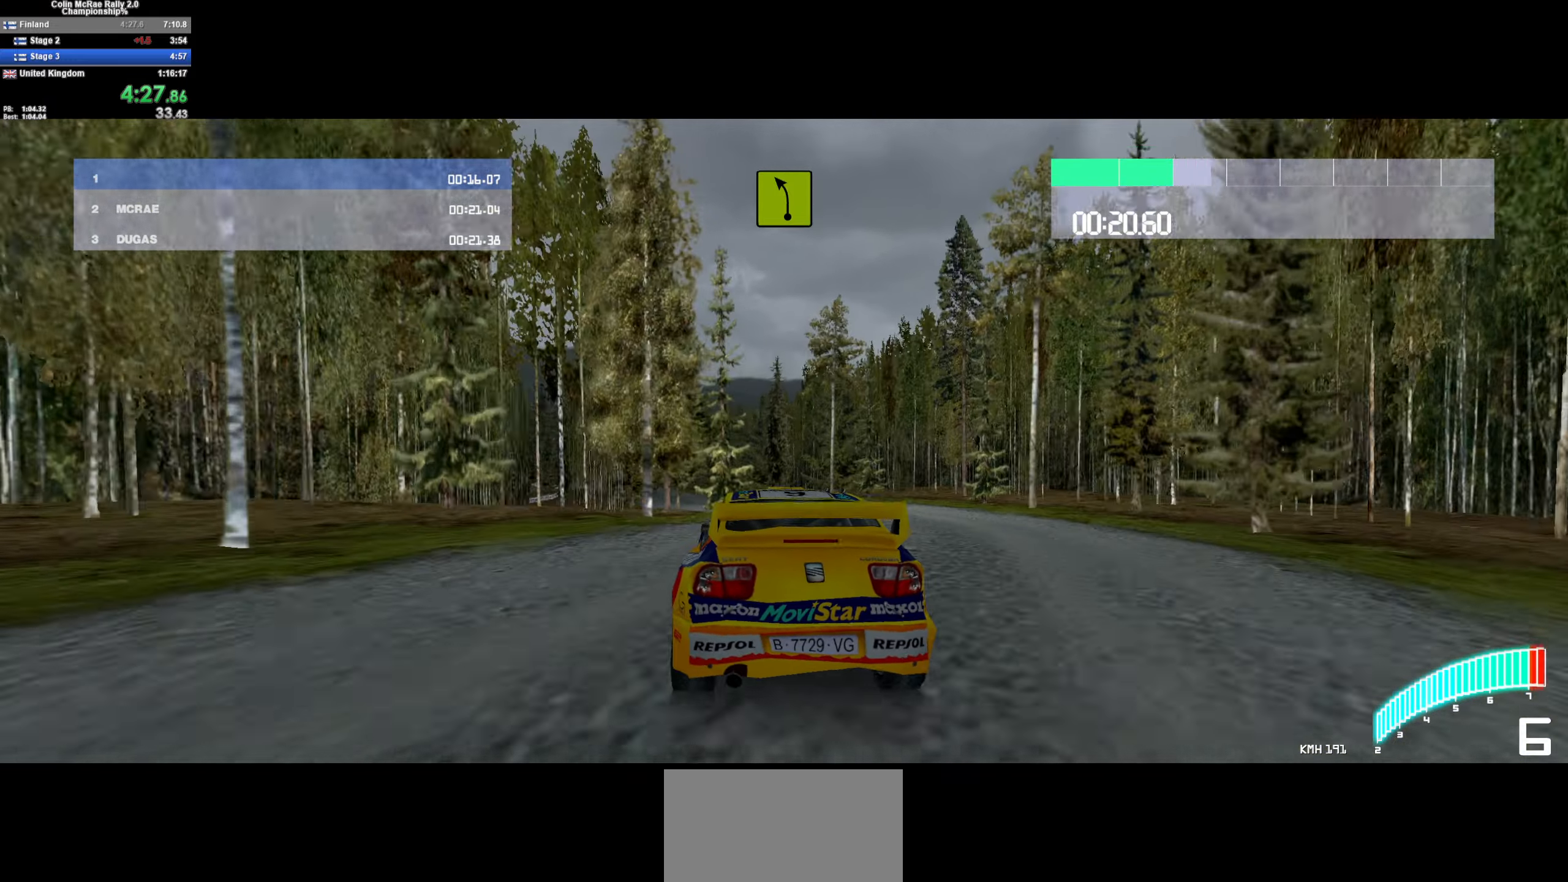
{"keys": ["a", "w"], "events": [[100, "a", "up"], [250, "a", "down"], [283, "a", "up"], [483, "a", "down"]]}
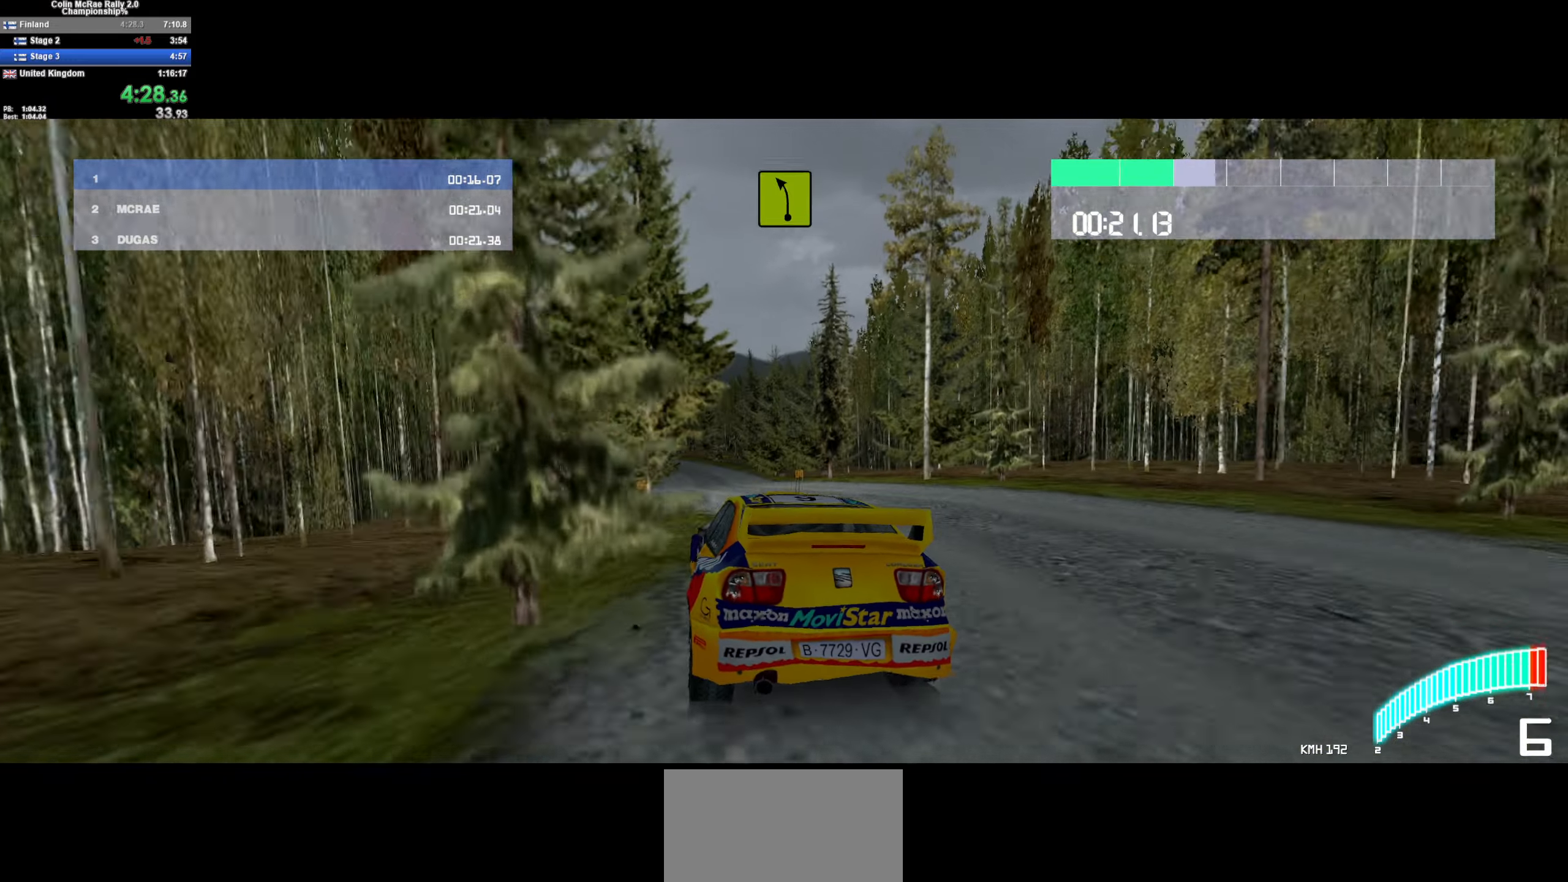
{"keys": ["a", "w"], "events": [[66, "a", "up"], [266, "d", "down"], [350, "d", "up"], [416, "a", "down"]]}
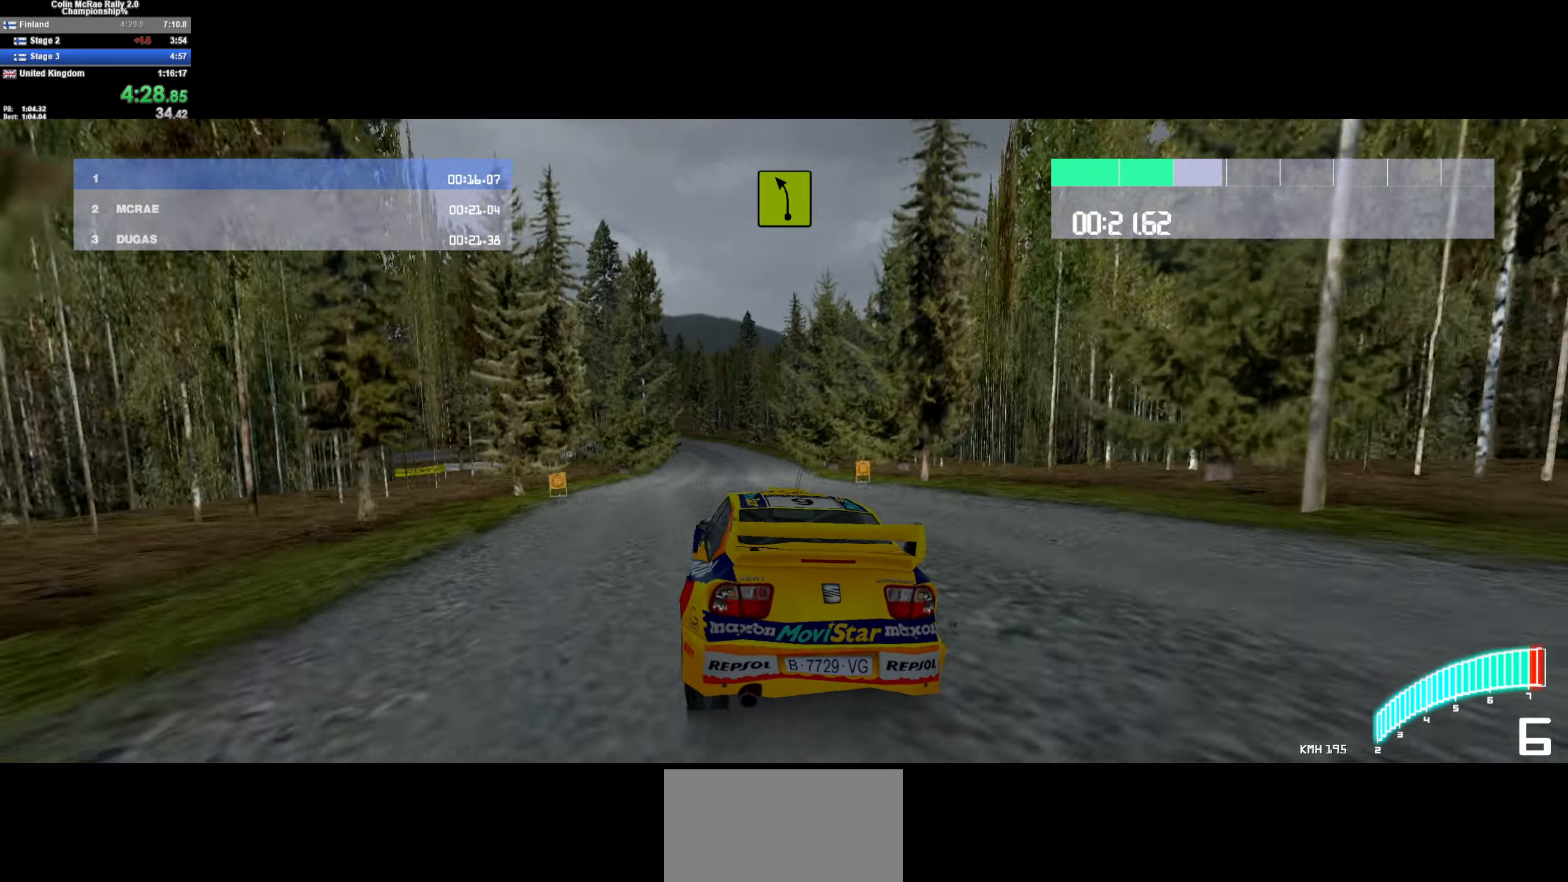
{"keys": ["a", "w"], "events": [[133, "a", "up"], [416, "a", "down"]]}
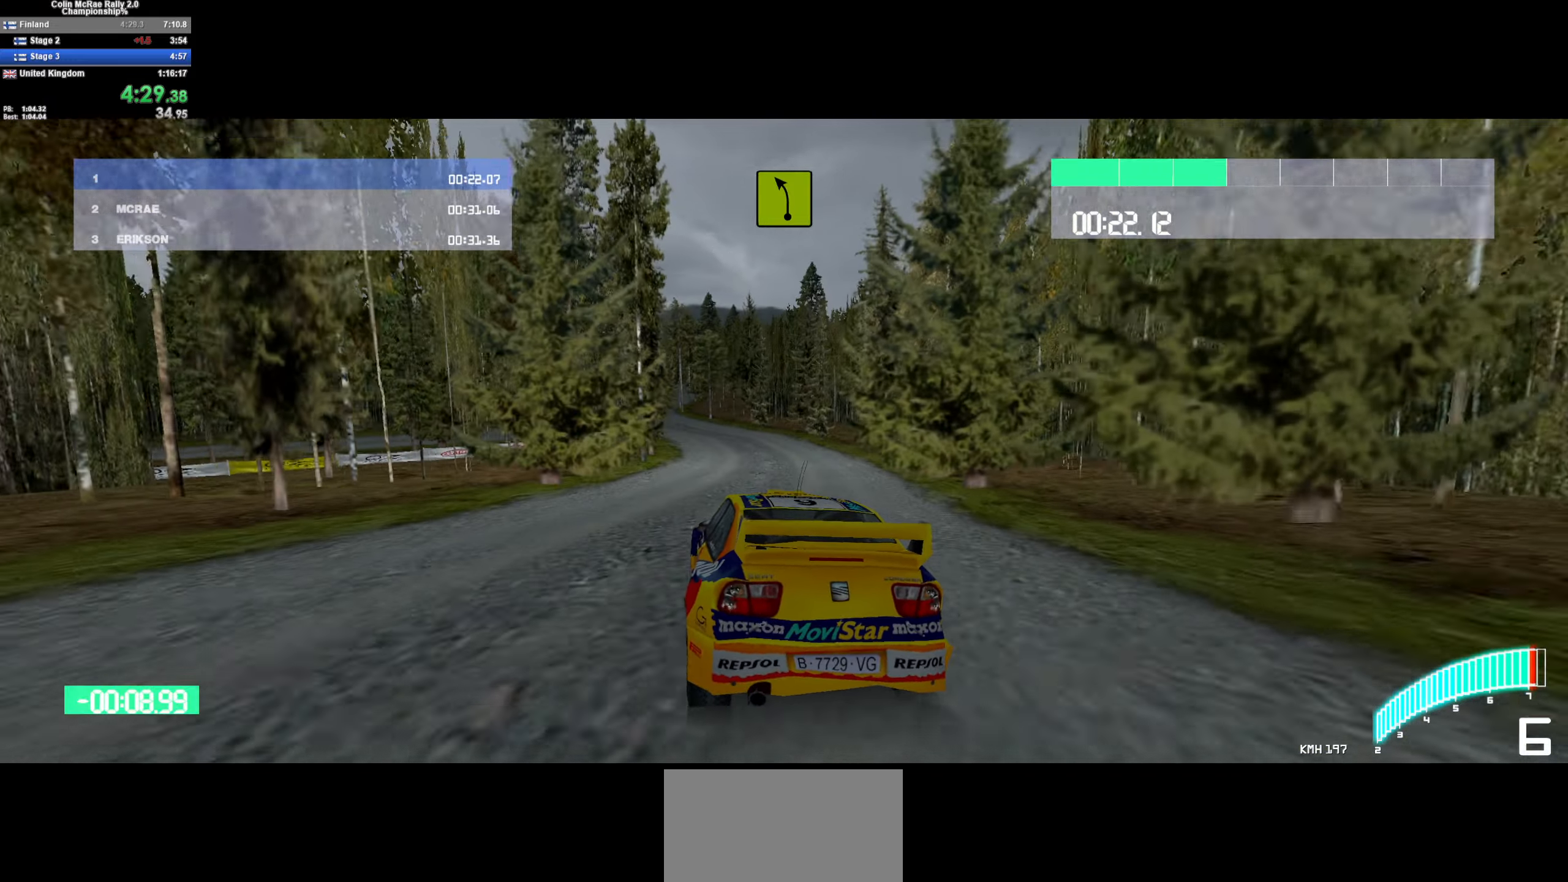
{"keys": ["w"], "events": [[16, "a", "up"], [116, "a", "down"], [283, "a", "up"]]}
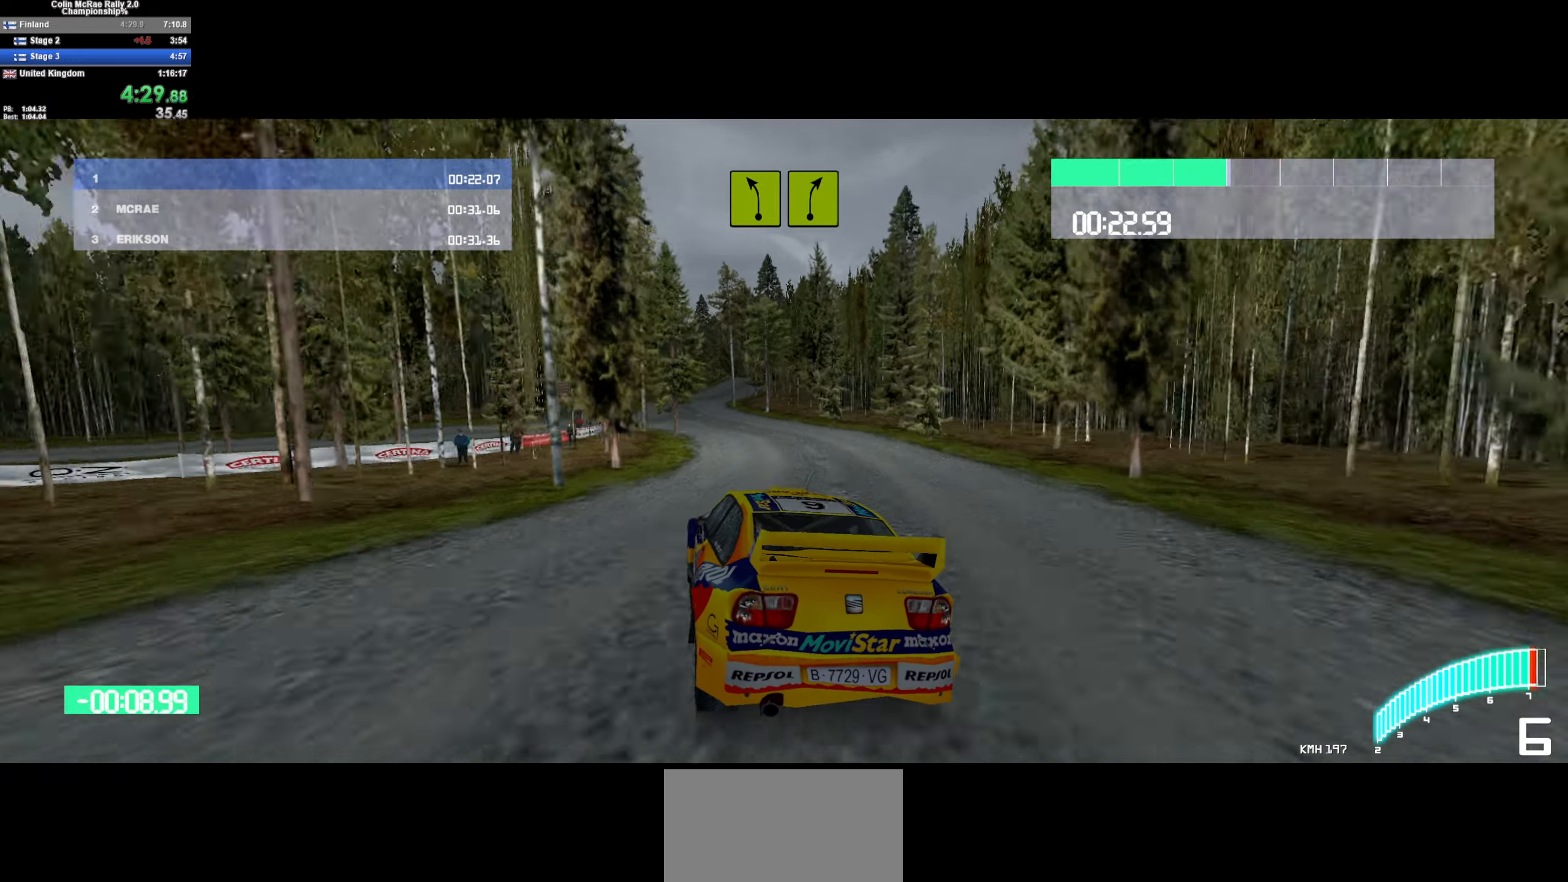
{"keys": ["w"], "events": [[33, "d", "down"], [83, "d", "up"], [167, "a", "down"], [317, "a", "up"]]}